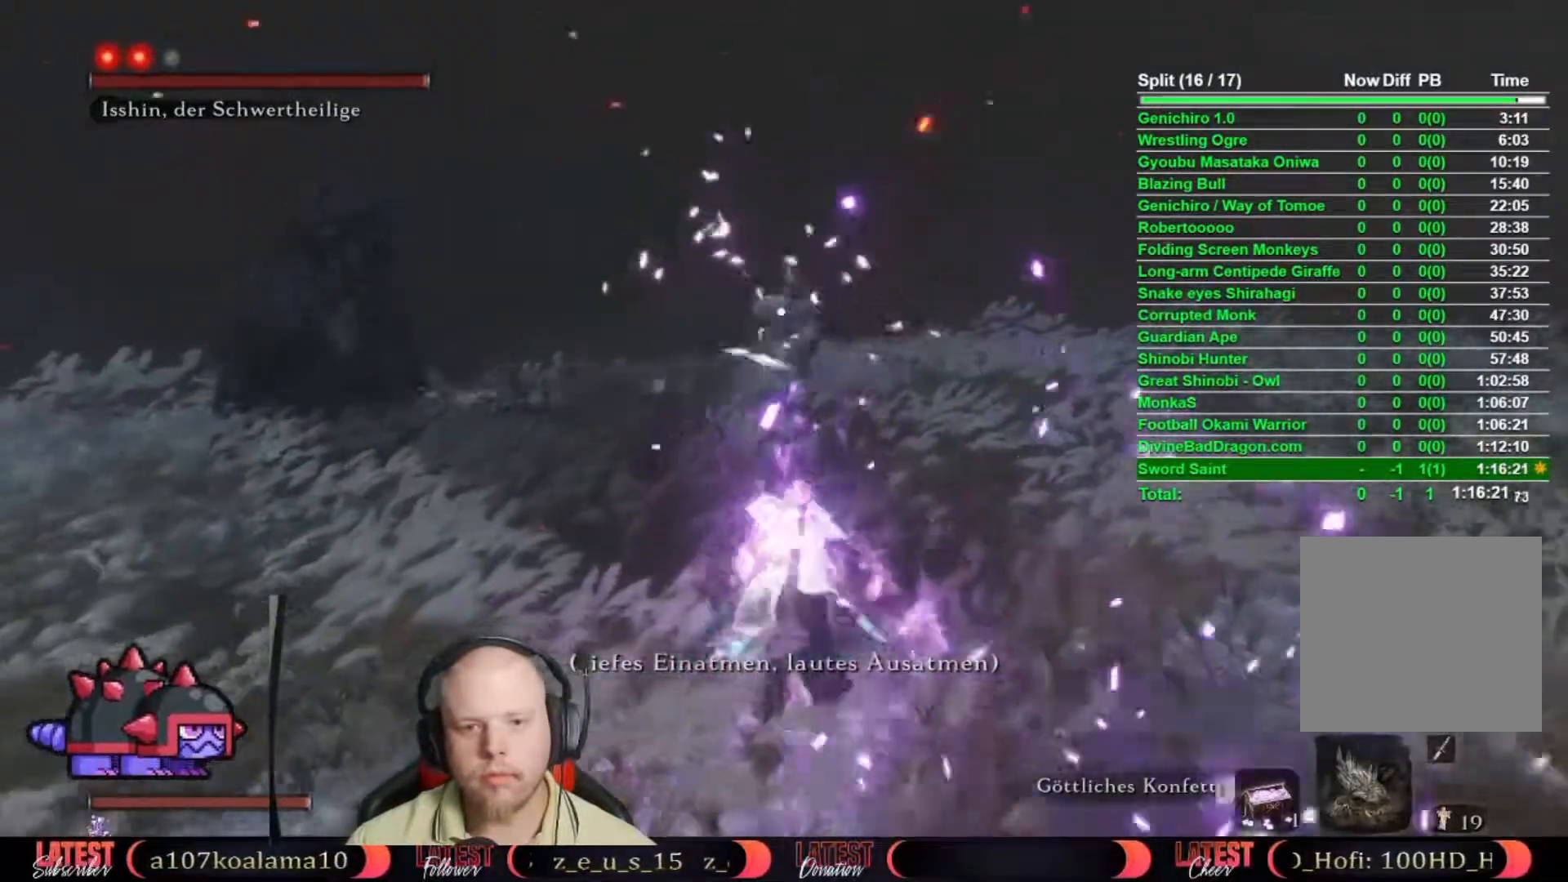
Gameplay with a controller (Xbox layout); each line is a JSON object with the inputs held at the frame after it. "events" lists button and stick changes between this image and that frame as [ms after this image, input, new state], when the widget could be followed in between.
{"buttons": ["B"], "left_stick": "up", "right_stick": "center", "events": []}
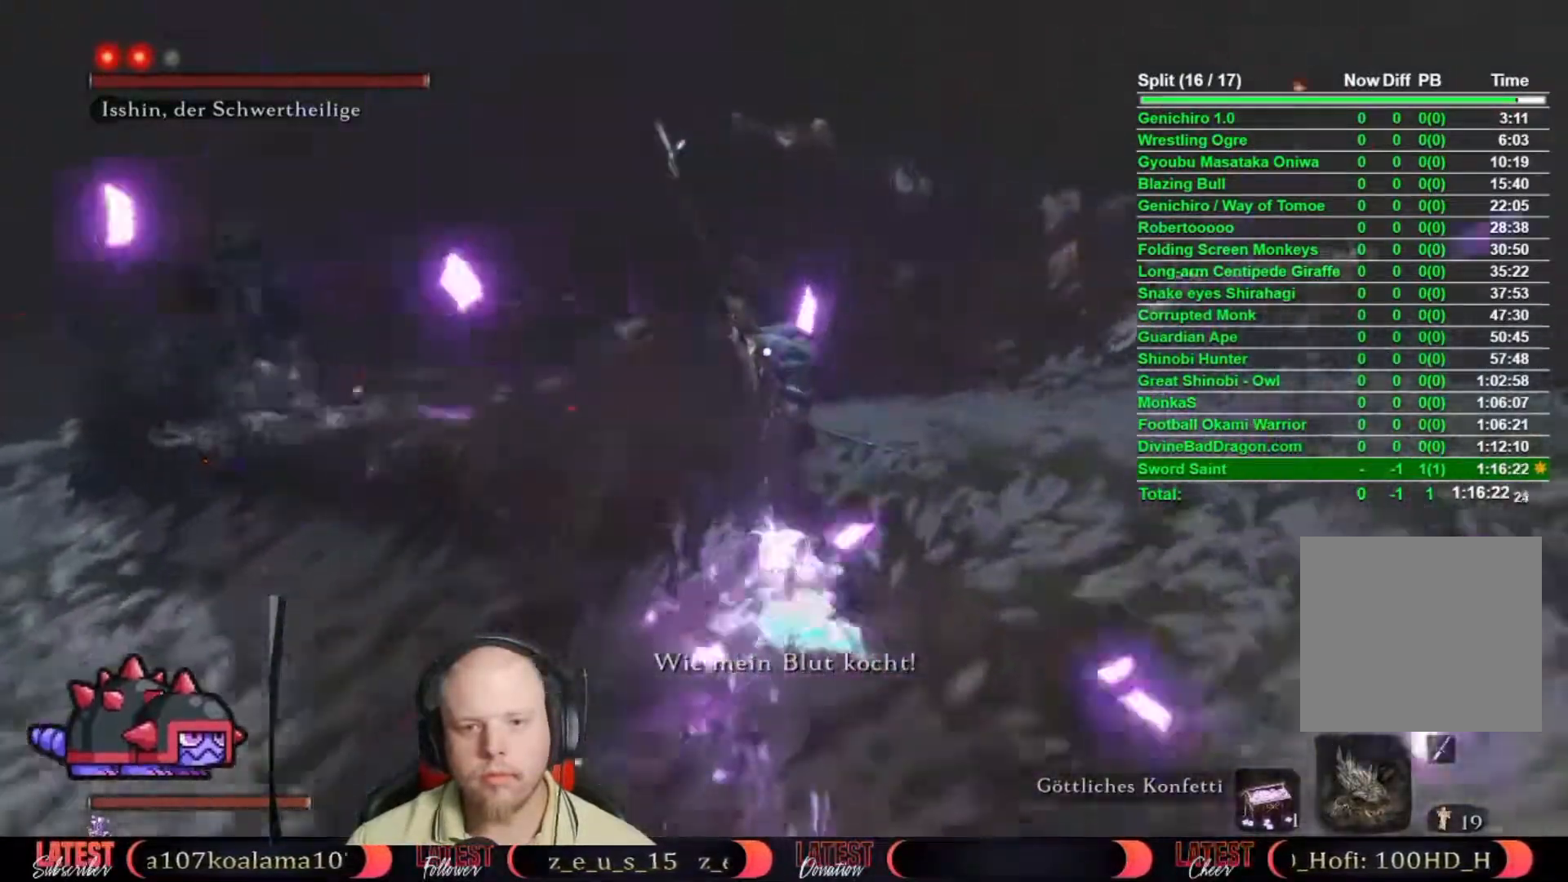
{"buttons": ["R1"], "left_stick": "up", "right_stick": "center", "events": [[283, "R1", "down"], [400, "R1", "up"], [417, "B", "up"], [483, "R1", "down"]]}
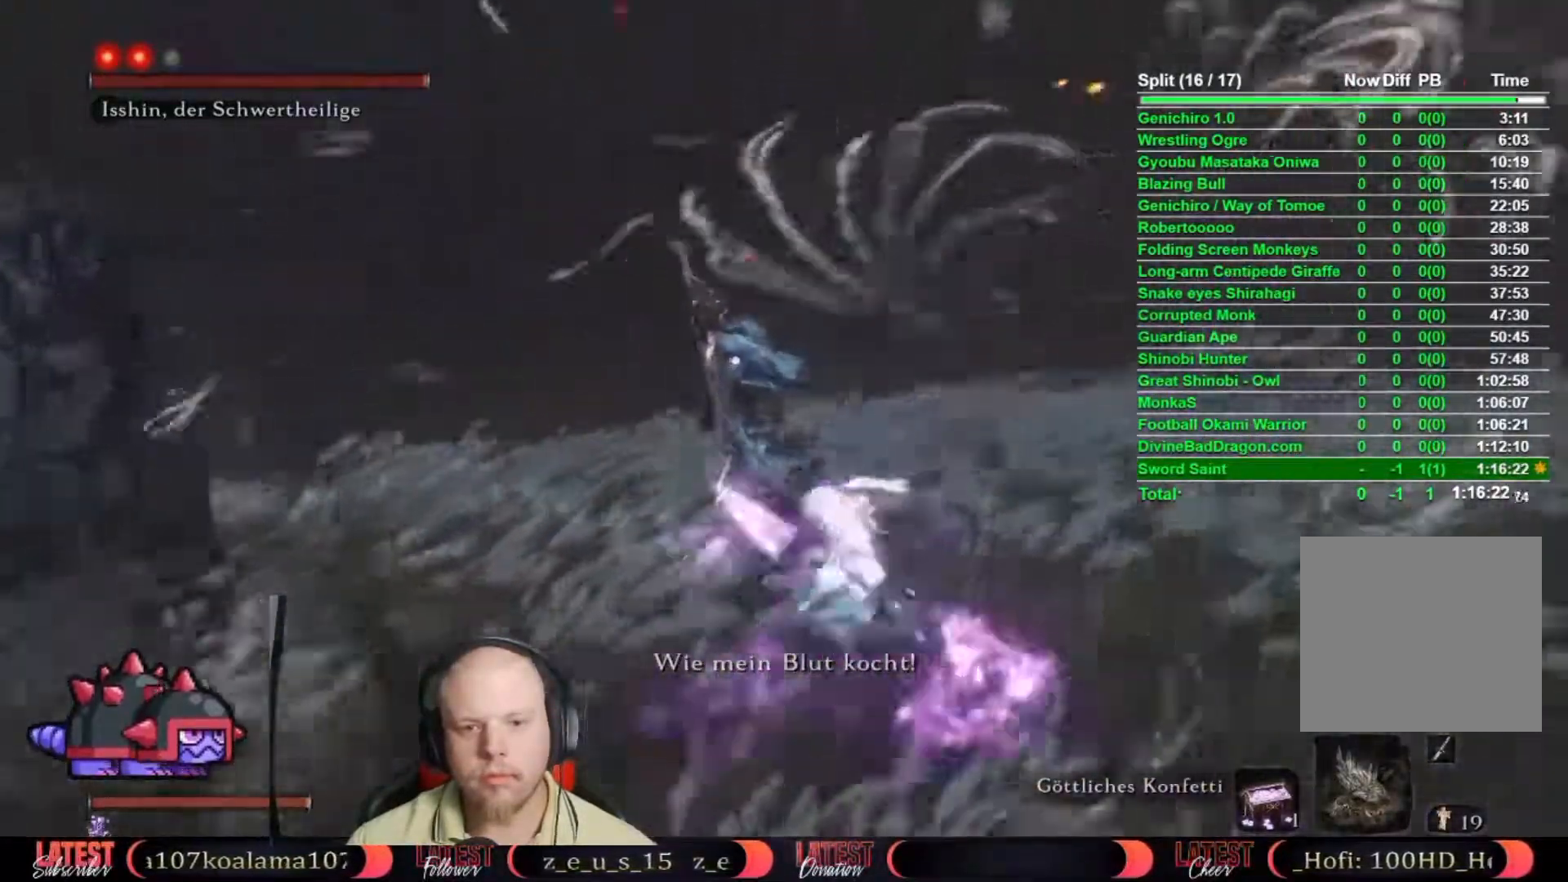
{"buttons": [], "left_stick": "up", "right_stick": "center", "events": [[67, "R1", "up"], [133, "R1", "down"], [183, "R1", "up"], [267, "R1", "down"], [350, "R1", "up"], [433, "R1", "down"], [467, "R1", "up"]]}
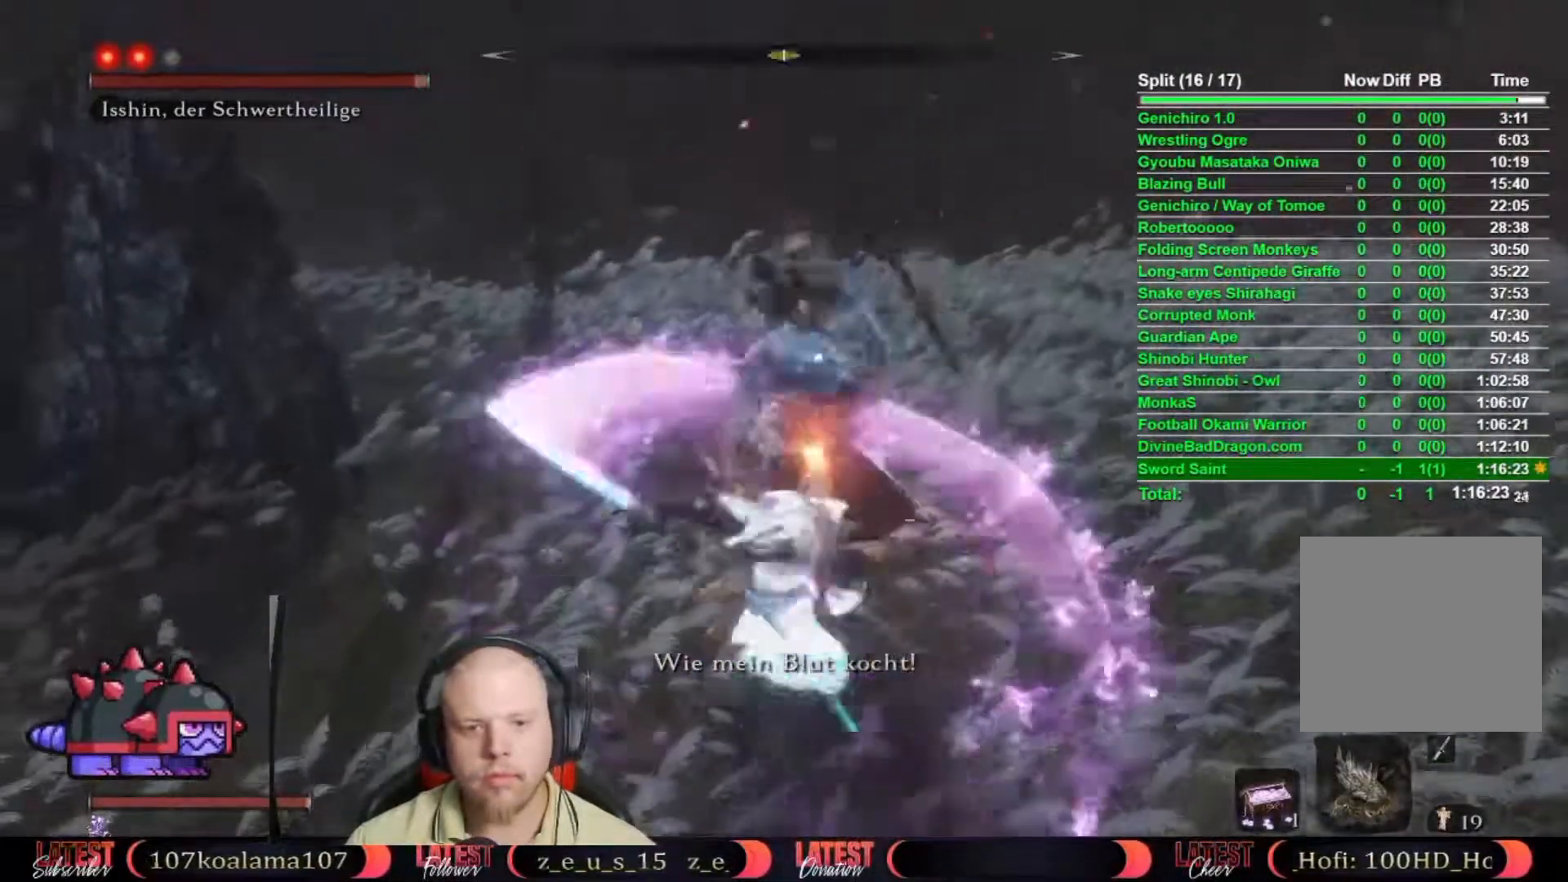
{"buttons": [], "left_stick": "up", "right_stick": "center", "events": [[67, "R1", "down"], [133, "R1", "up"]]}
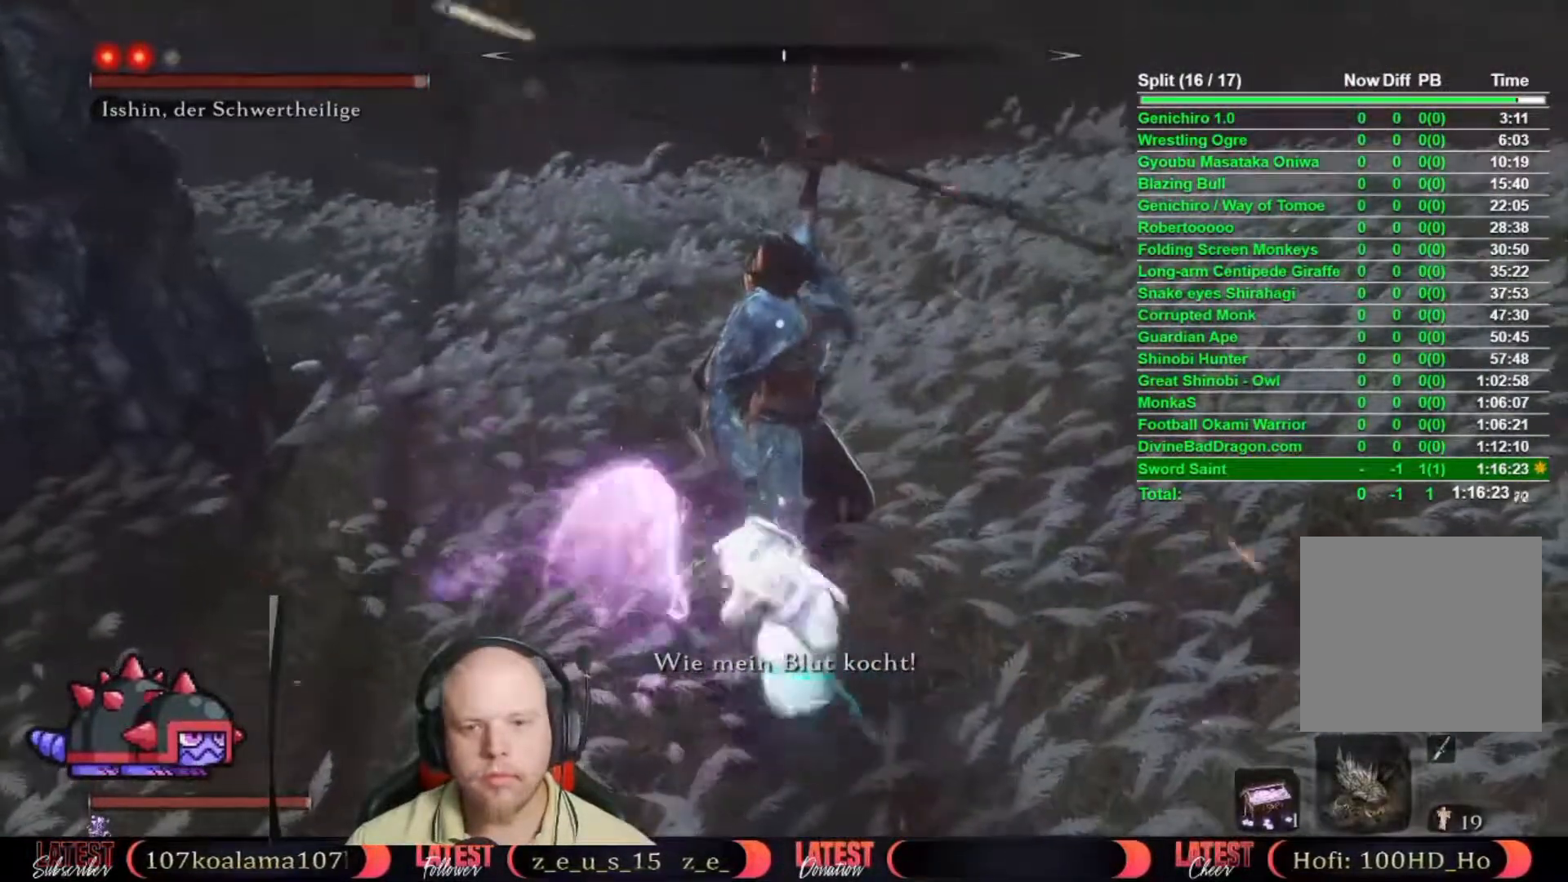
{"buttons": [], "left_stick": "center", "right_stick": "center", "events": [[100, "left_stick", "center"]]}
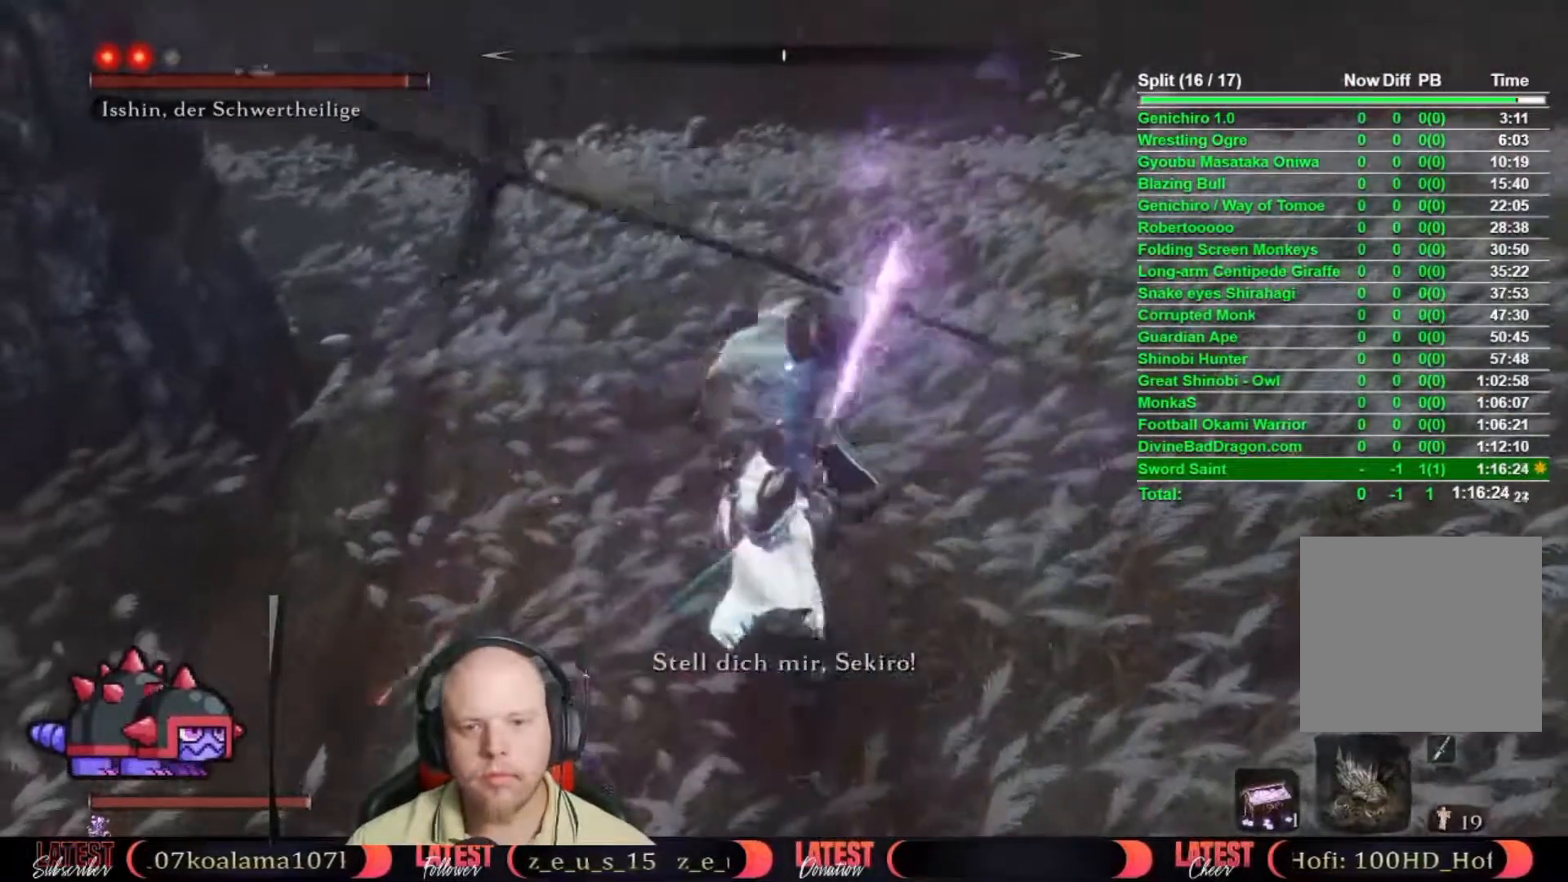
{"buttons": ["L1"], "left_stick": "center", "right_stick": "center", "events": [[400, "L1", "down"]]}
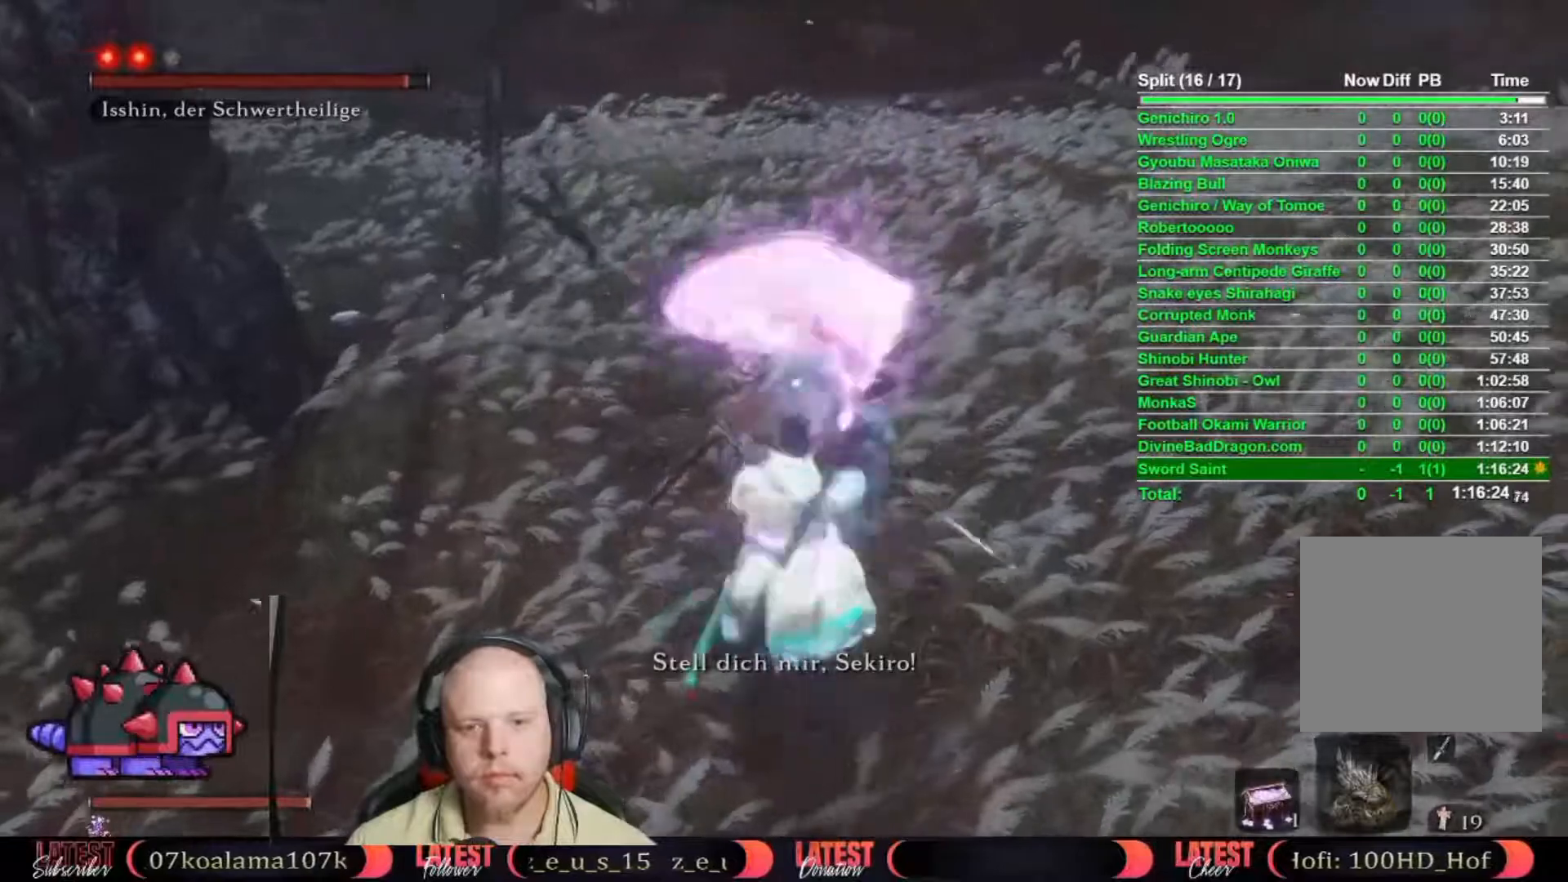
{"buttons": [], "left_stick": "center", "right_stick": "center", "events": [[17, "L1", "up"], [283, "R1", "down"], [333, "R1", "up"]]}
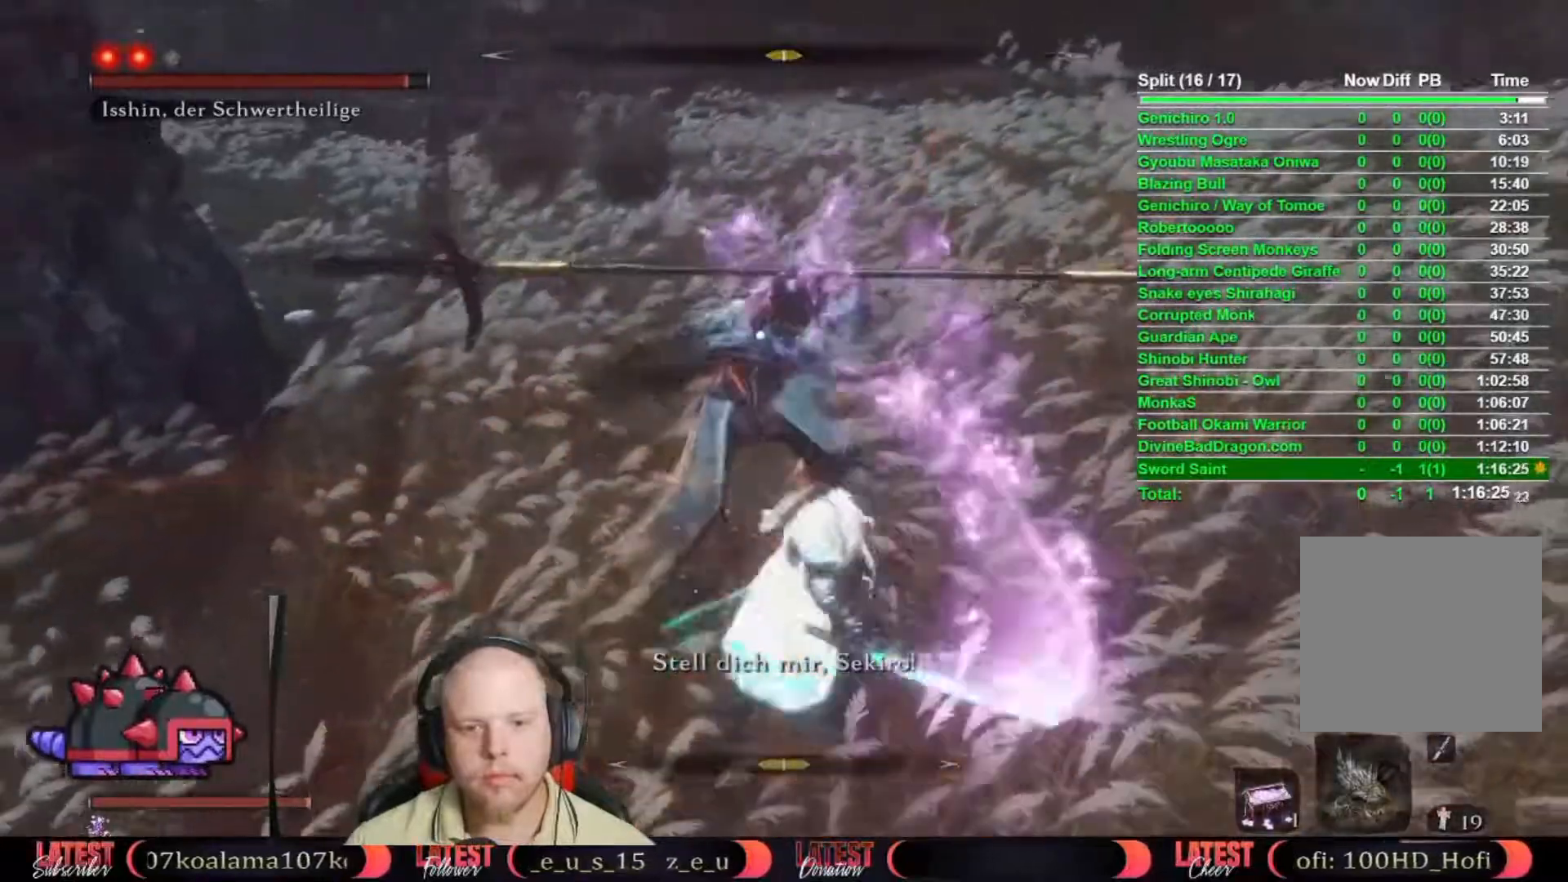
{"buttons": [], "left_stick": "center", "right_stick": "center"}
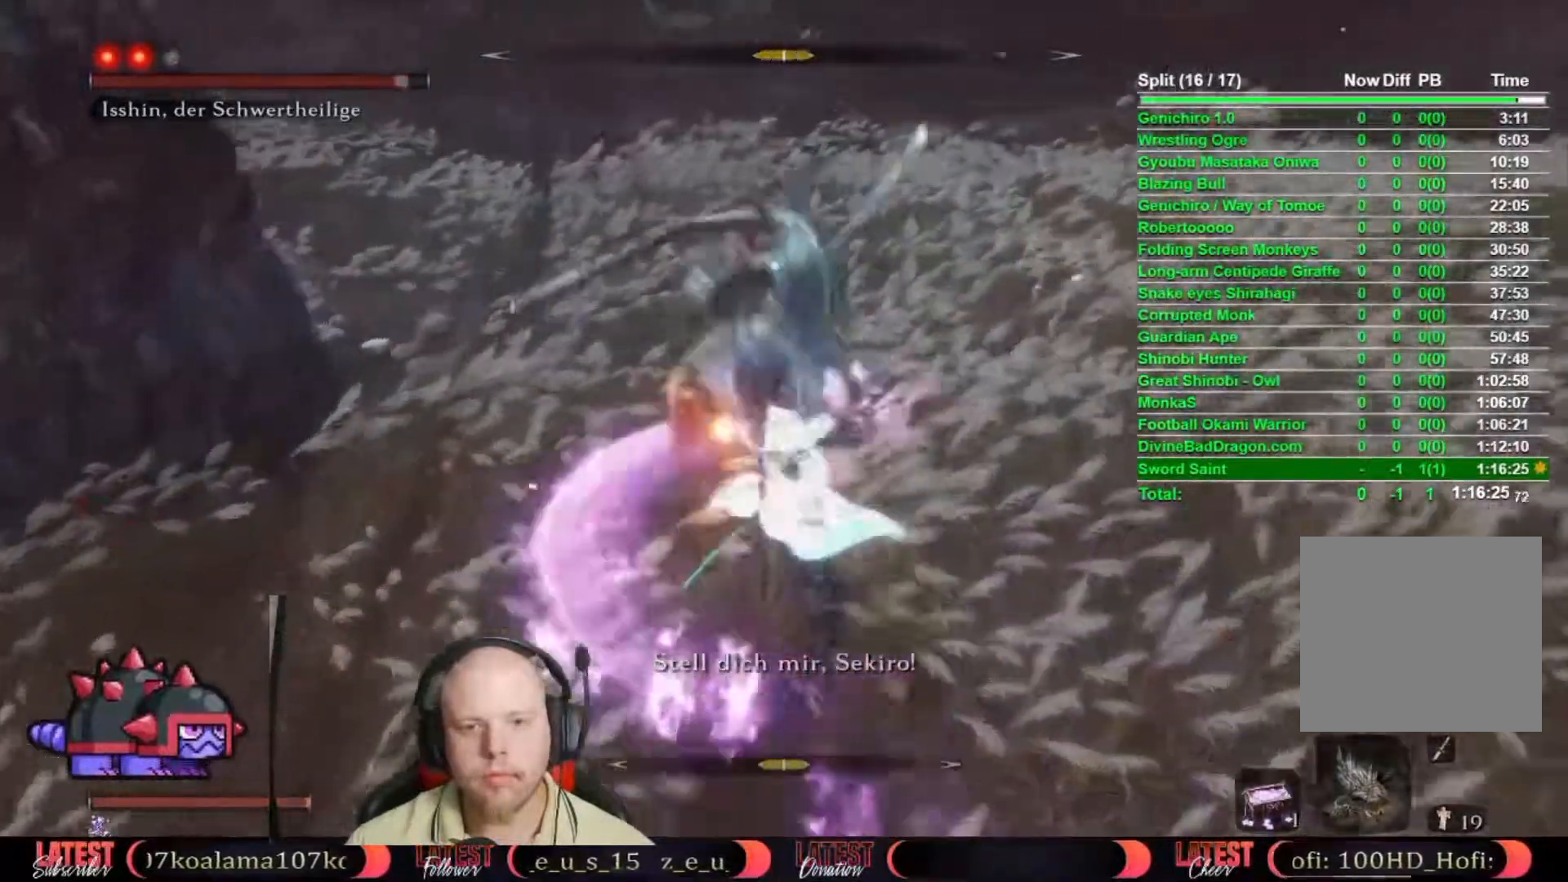
{"buttons": [], "left_stick": "up", "right_stick": "center", "events": [[300, "left_stick", "up"], [333, "B", "down"], [417, "B", "up"]]}
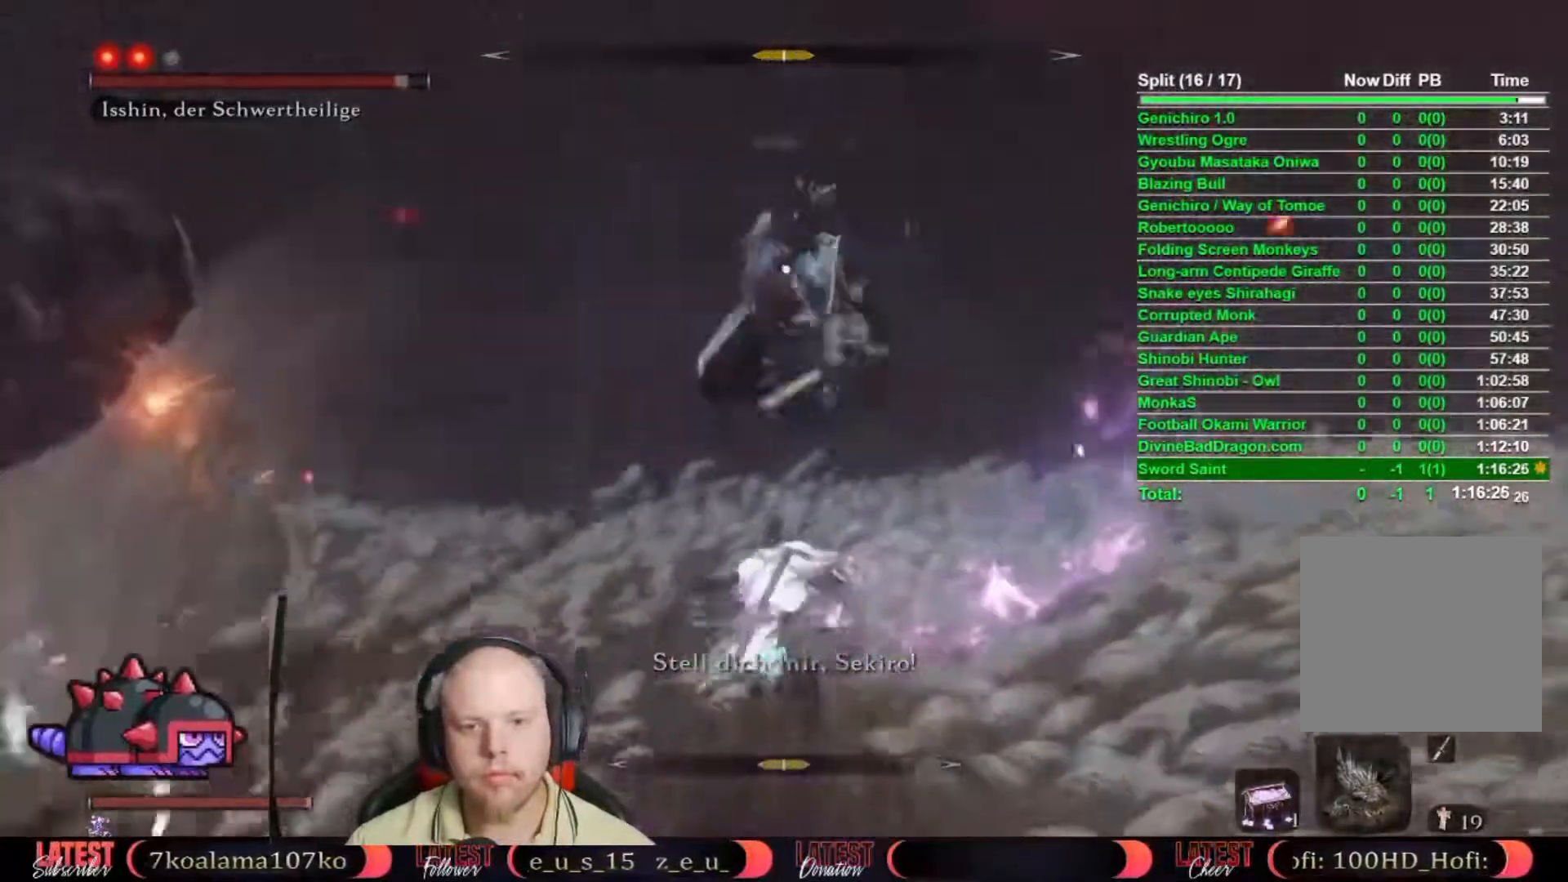
{"buttons": ["R1"], "left_stick": "up", "right_stick": "center", "events": [[117, "R1", "down"], [217, "R1", "up"], [317, "R1", "down"], [350, "R1", "up"], [433, "R1", "down"]]}
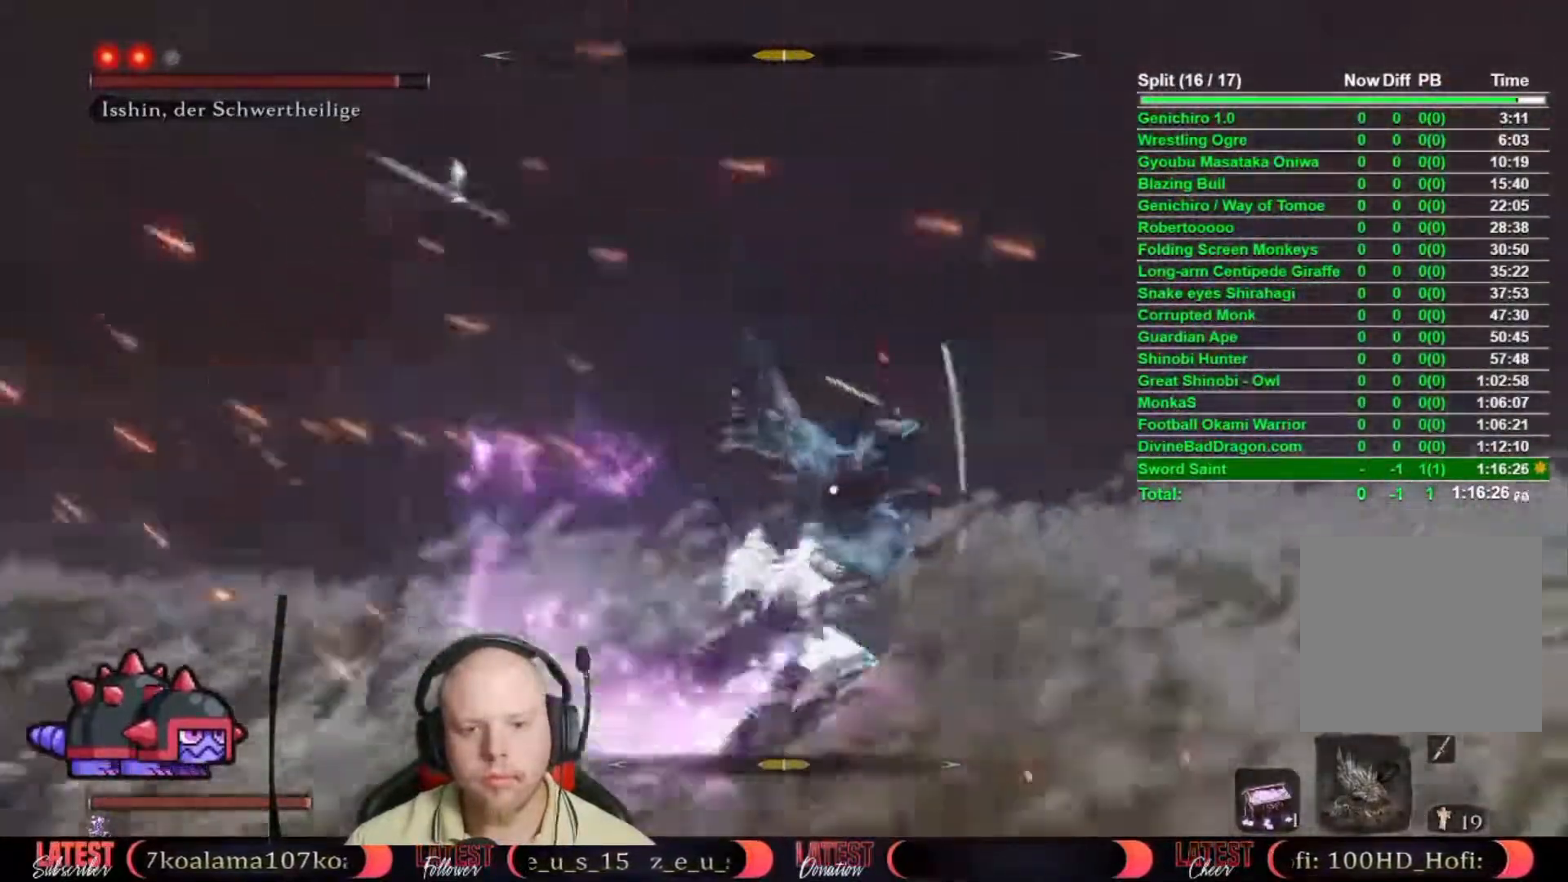
{"buttons": [], "left_stick": "up", "right_stick": "center", "events": [[17, "R1", "up"], [67, "R1", "down"], [150, "R1", "up"], [233, "R1", "down"], [300, "R1", "up"], [367, "R1", "down"], [450, "R1", "up"]]}
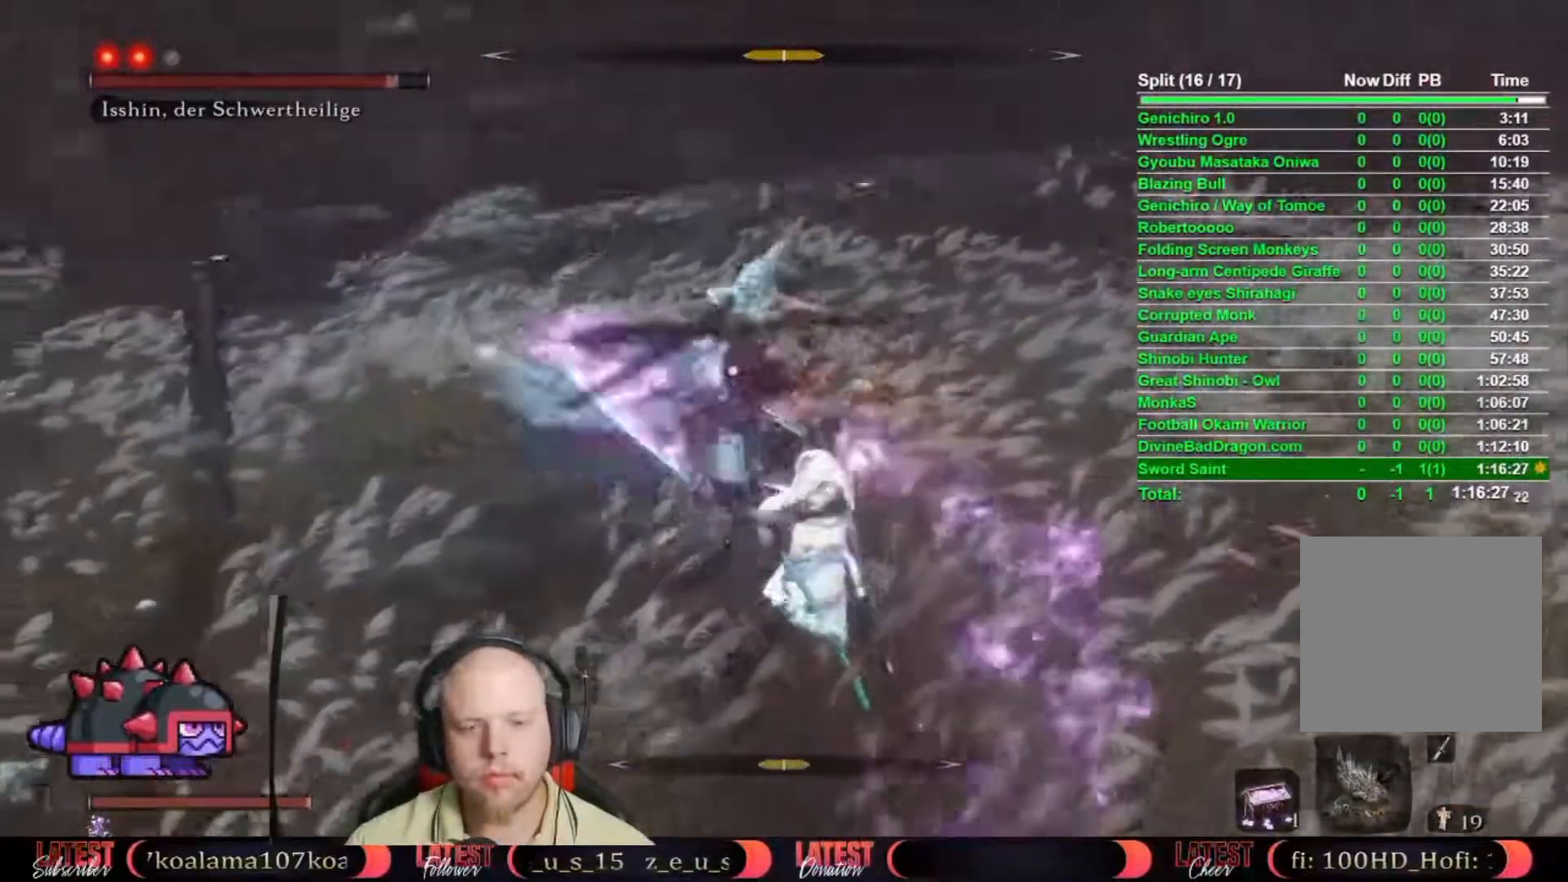
{"buttons": [], "left_stick": "center", "right_stick": "center", "events": [[183, "left_stick", "center"]]}
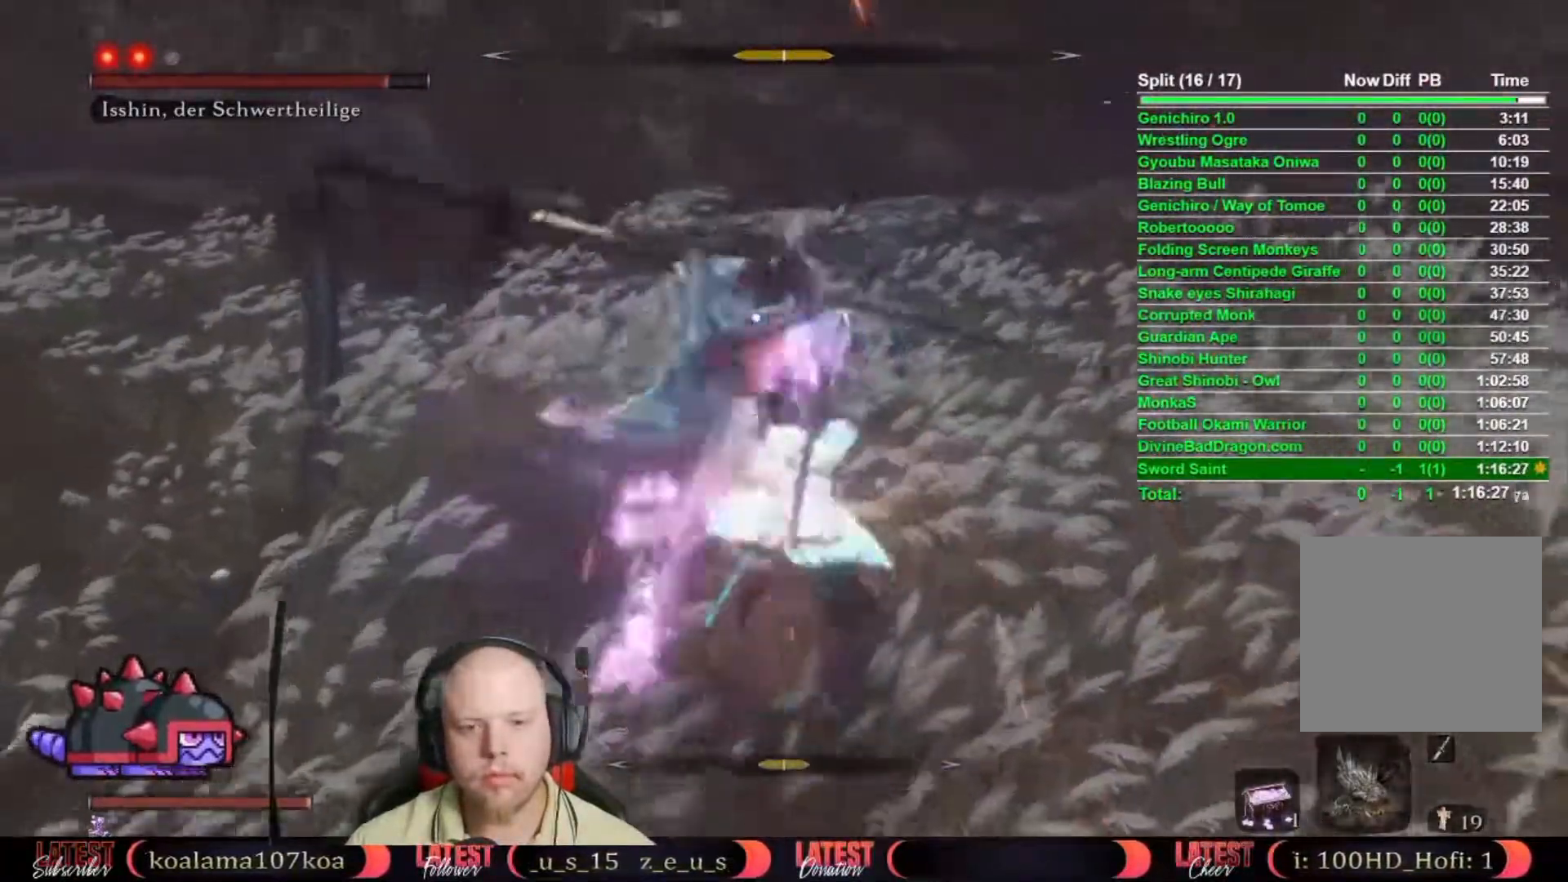
{"buttons": [], "left_stick": "center", "right_stick": "center", "events": []}
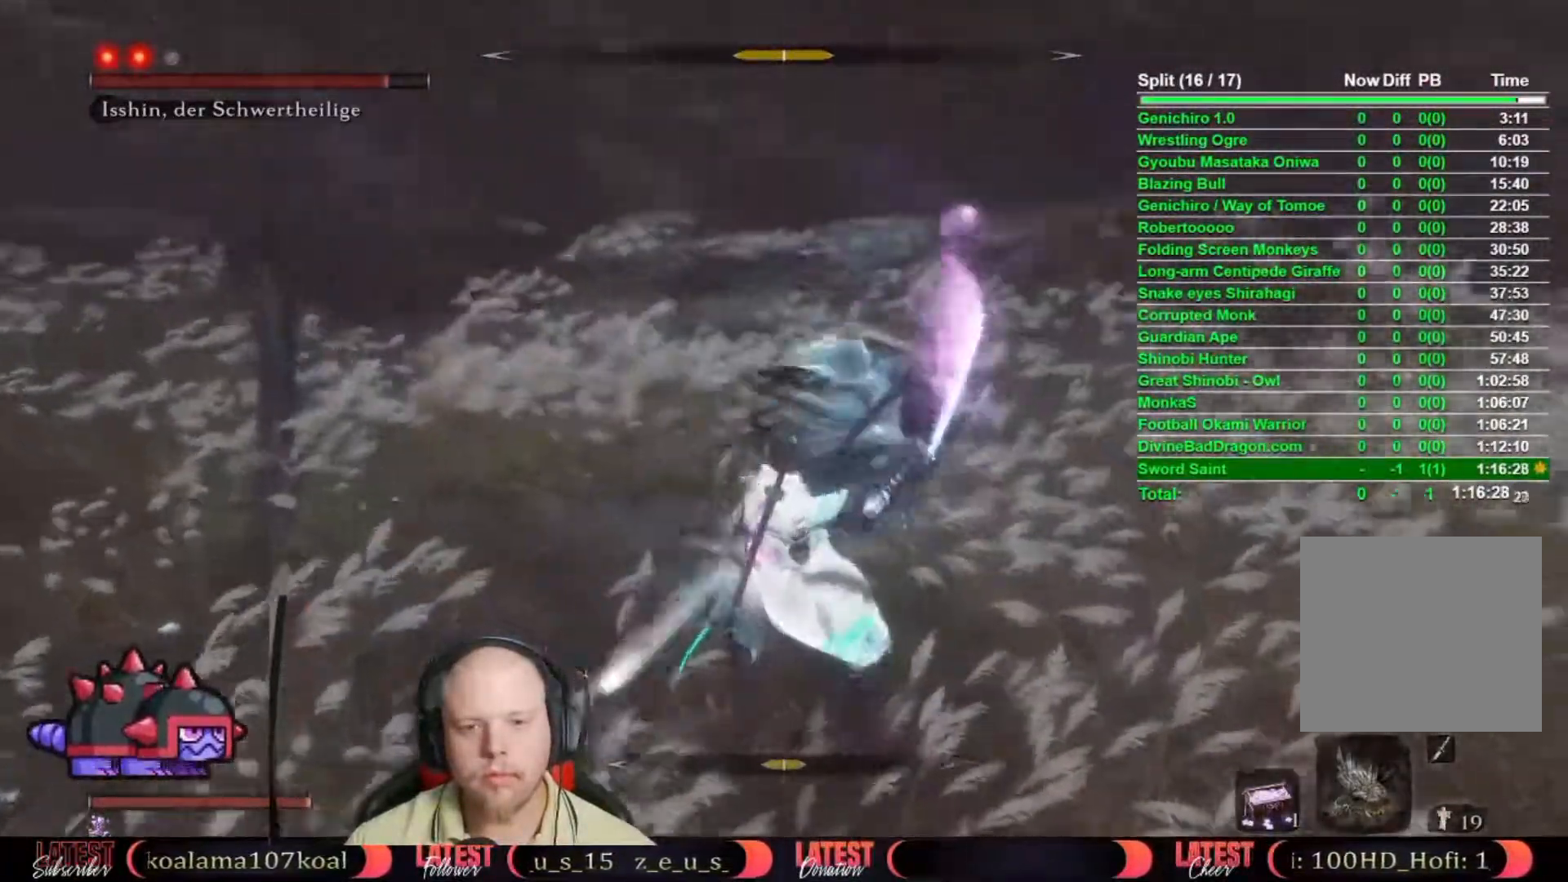
{"buttons": [], "left_stick": "center", "right_stick": "center", "events": []}
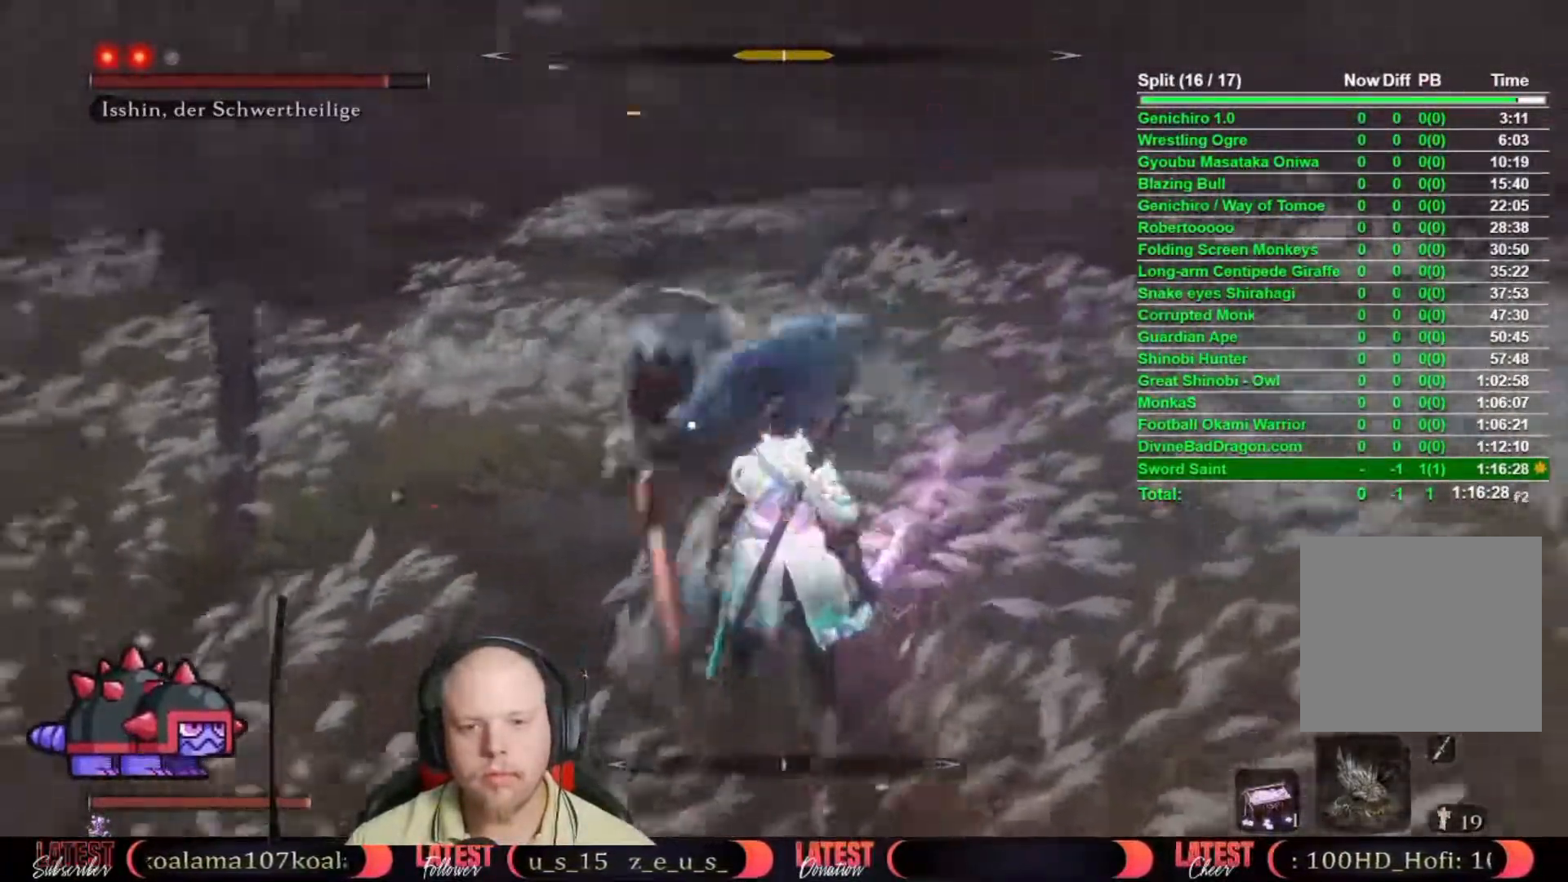
{"buttons": [], "left_stick": "down", "right_stick": "center", "events": [[17, "L1", "down"], [167, "L1", "up"], [317, "left_stick", "down"]]}
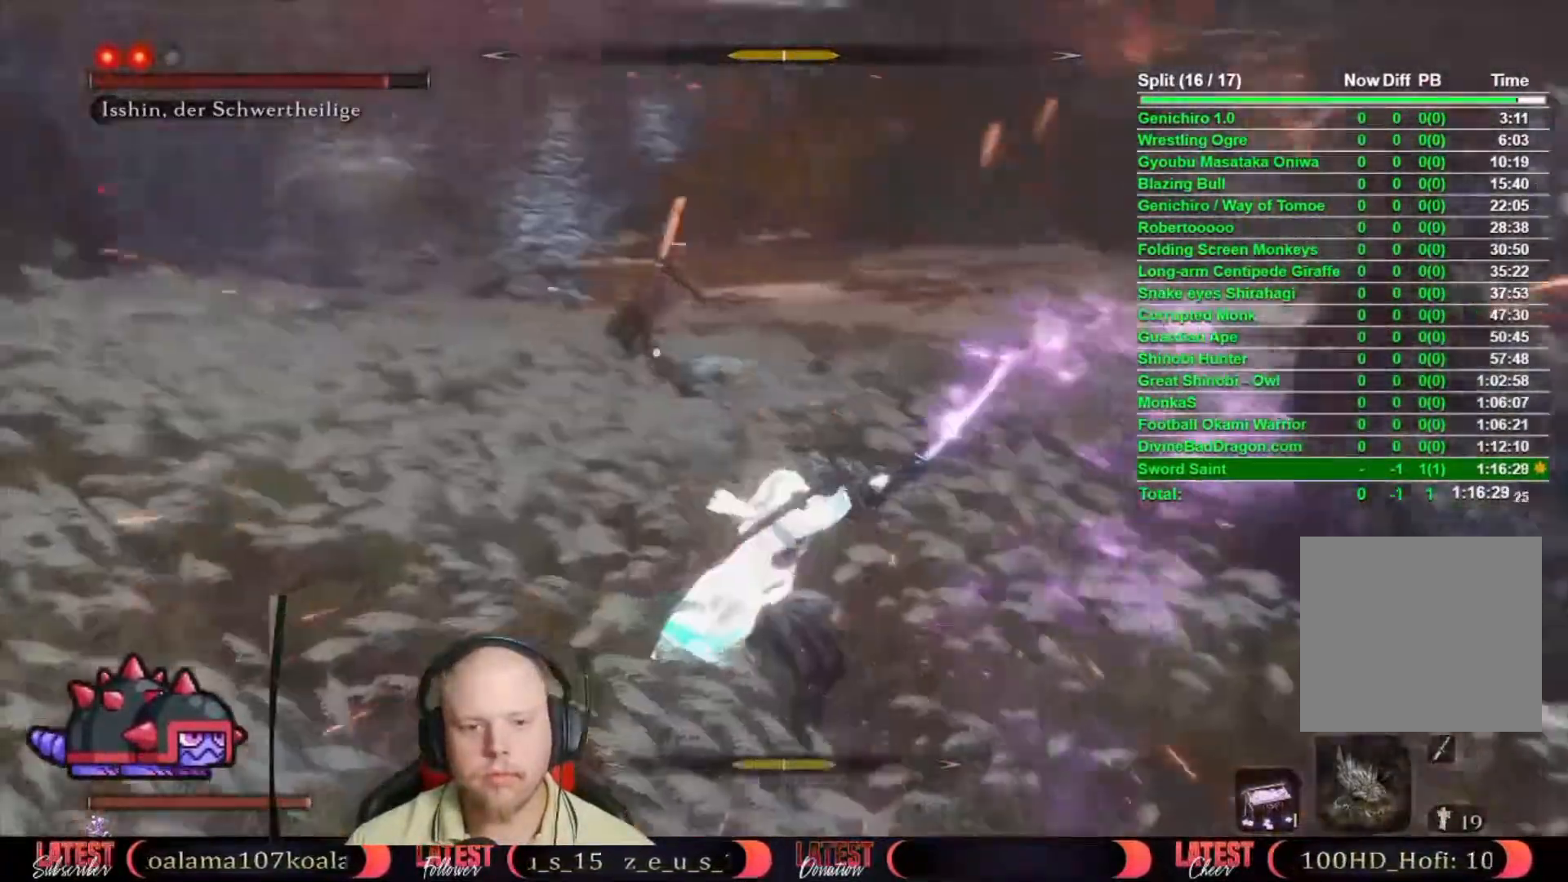
{"buttons": [], "left_stick": "left", "right_stick": "center", "events": [[133, "left_stick", "down-left"], [333, "left_stick", "left"]]}
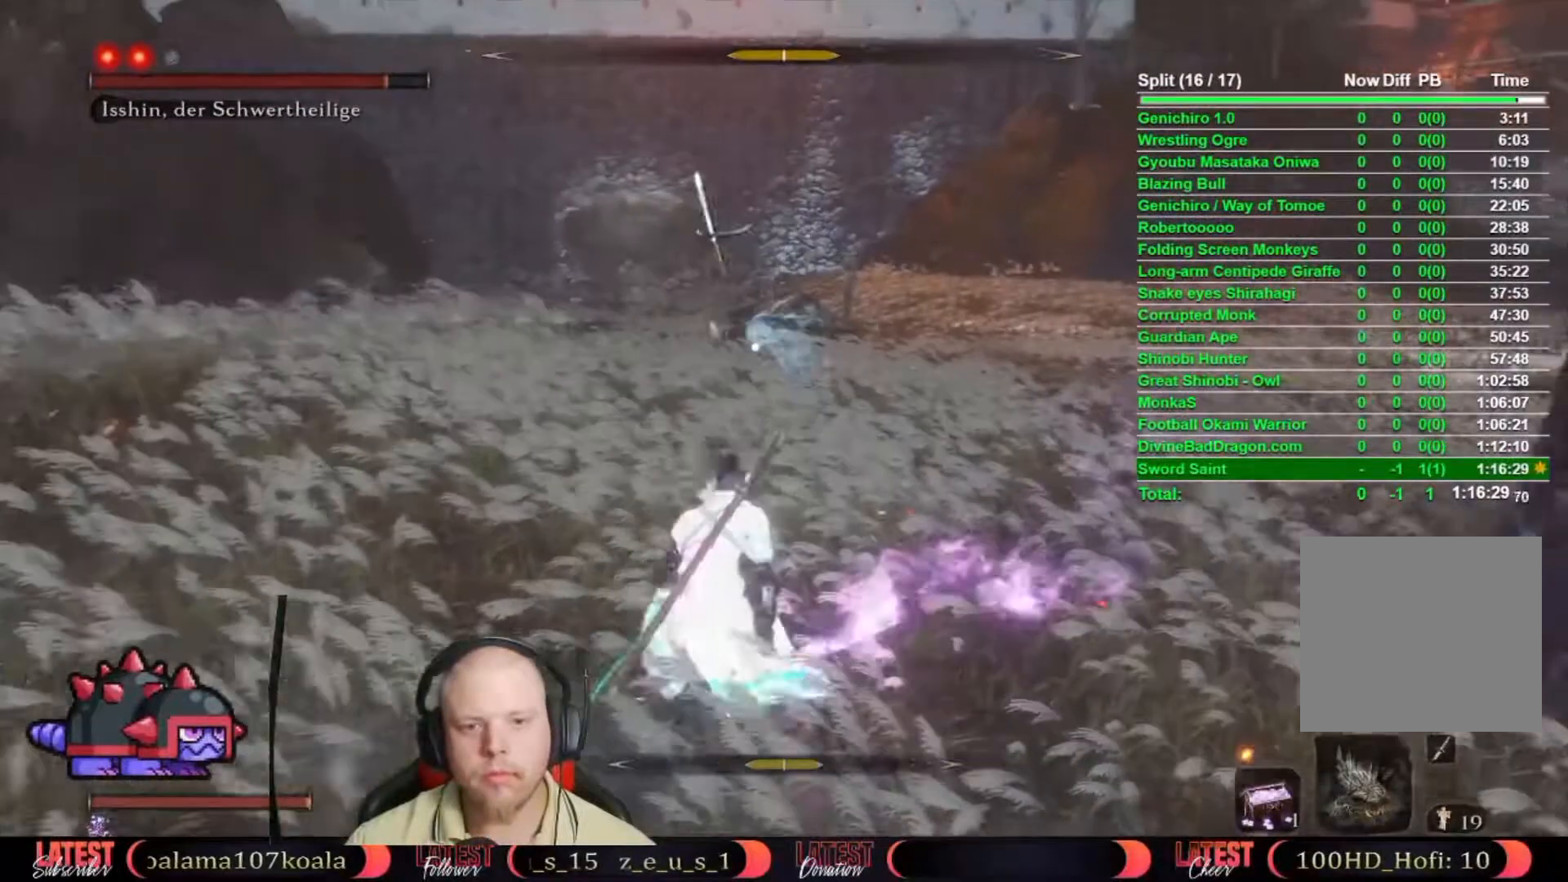
{"buttons": [], "left_stick": "center", "right_stick": "center", "events": [[267, "left_stick", "up-left"], [433, "left_stick", "center"]]}
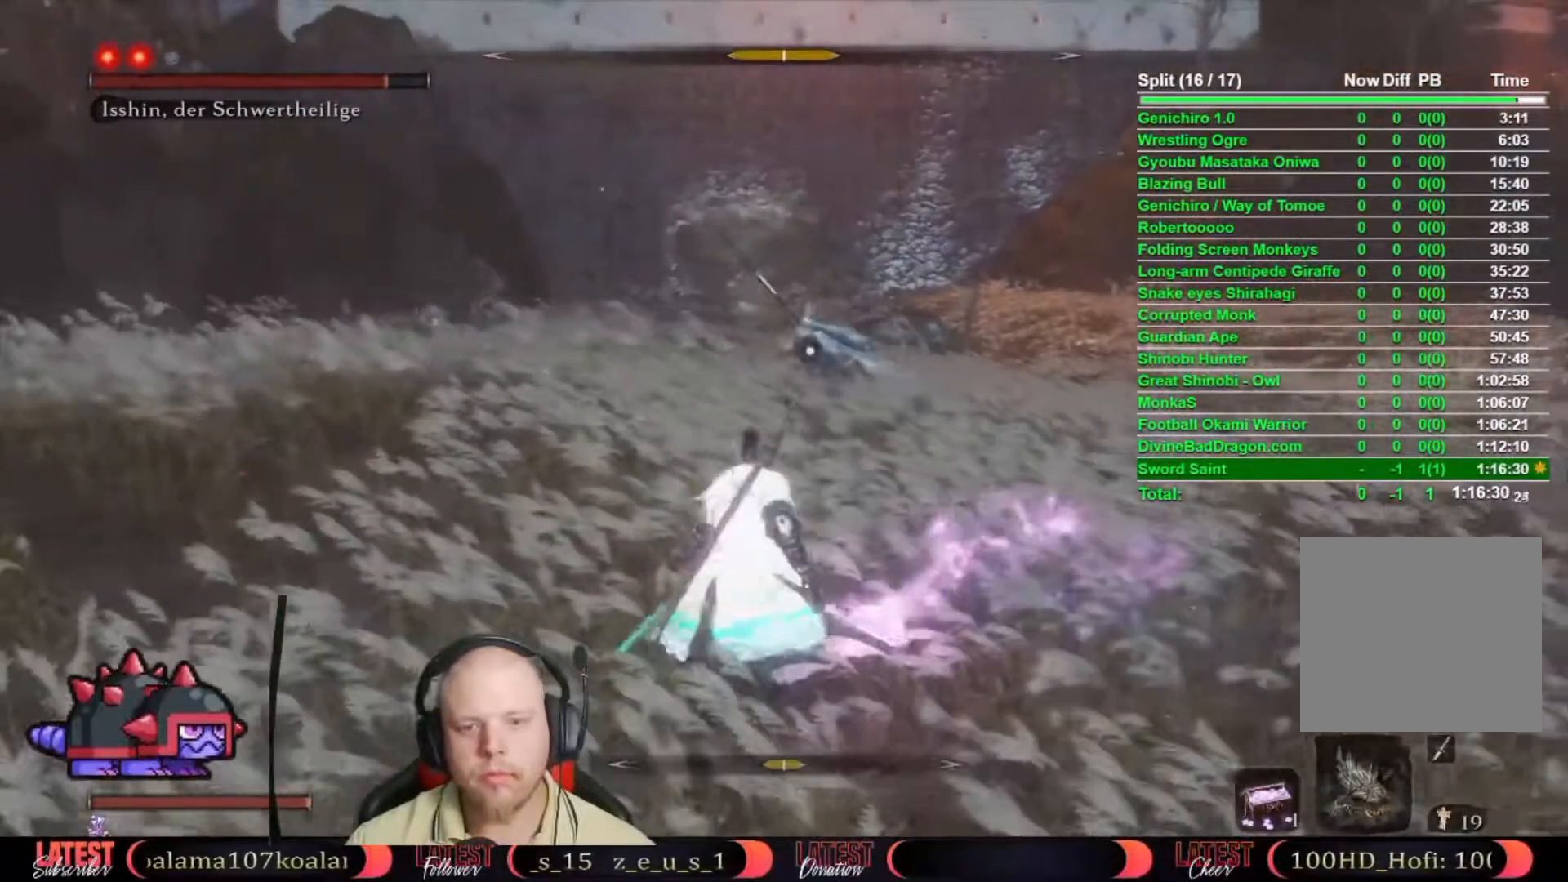
{"buttons": [], "left_stick": "center", "right_stick": "center", "events": []}
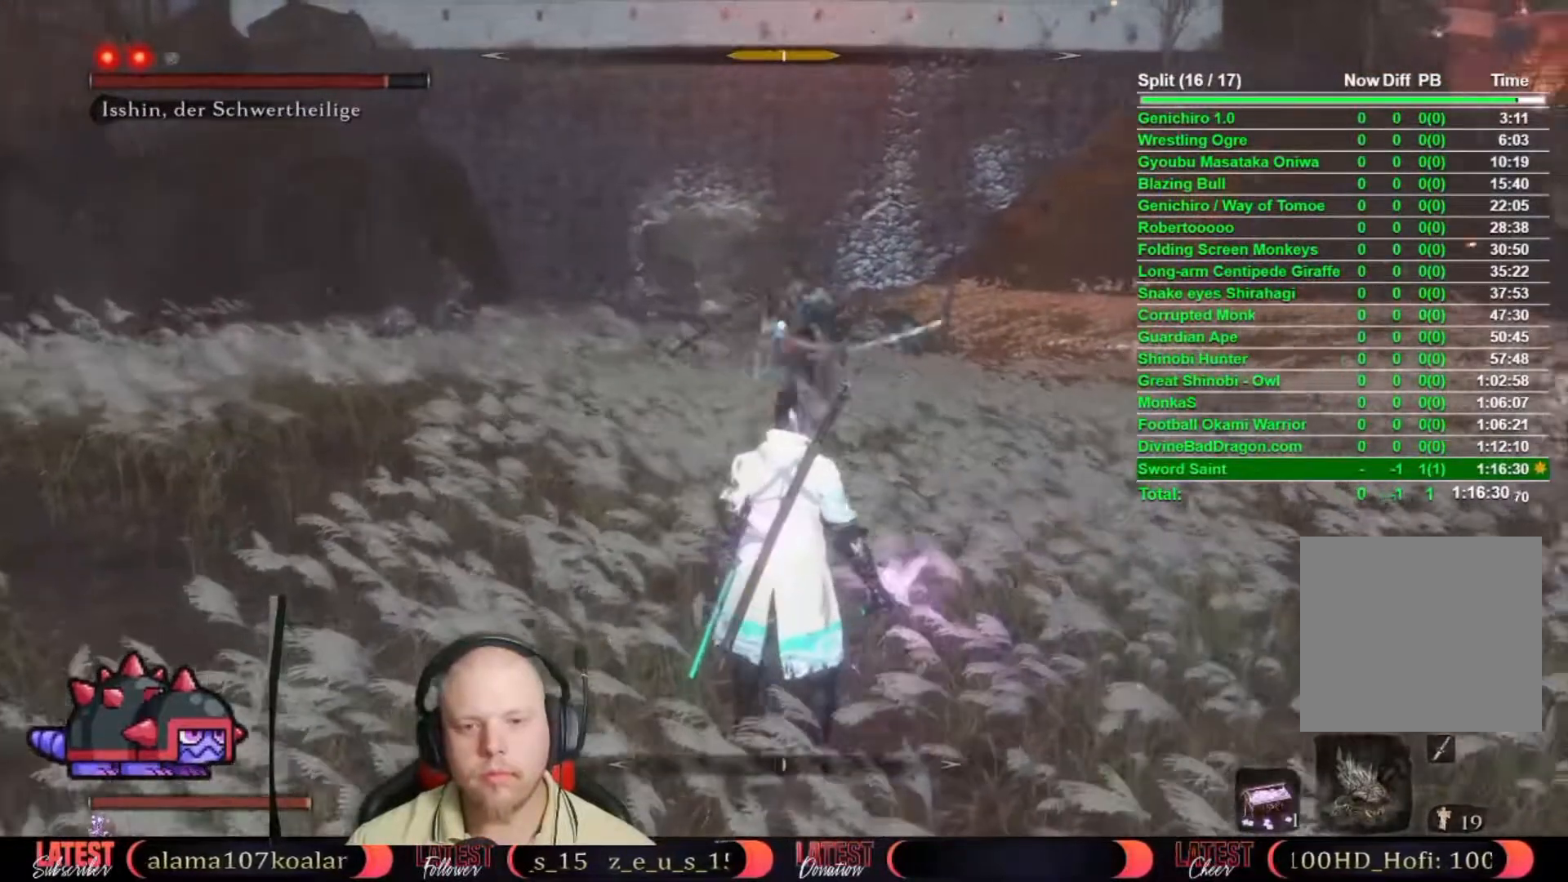
{"buttons": [], "left_stick": "up-right", "right_stick": "center", "events": [[200, "left_stick", "up-right"]]}
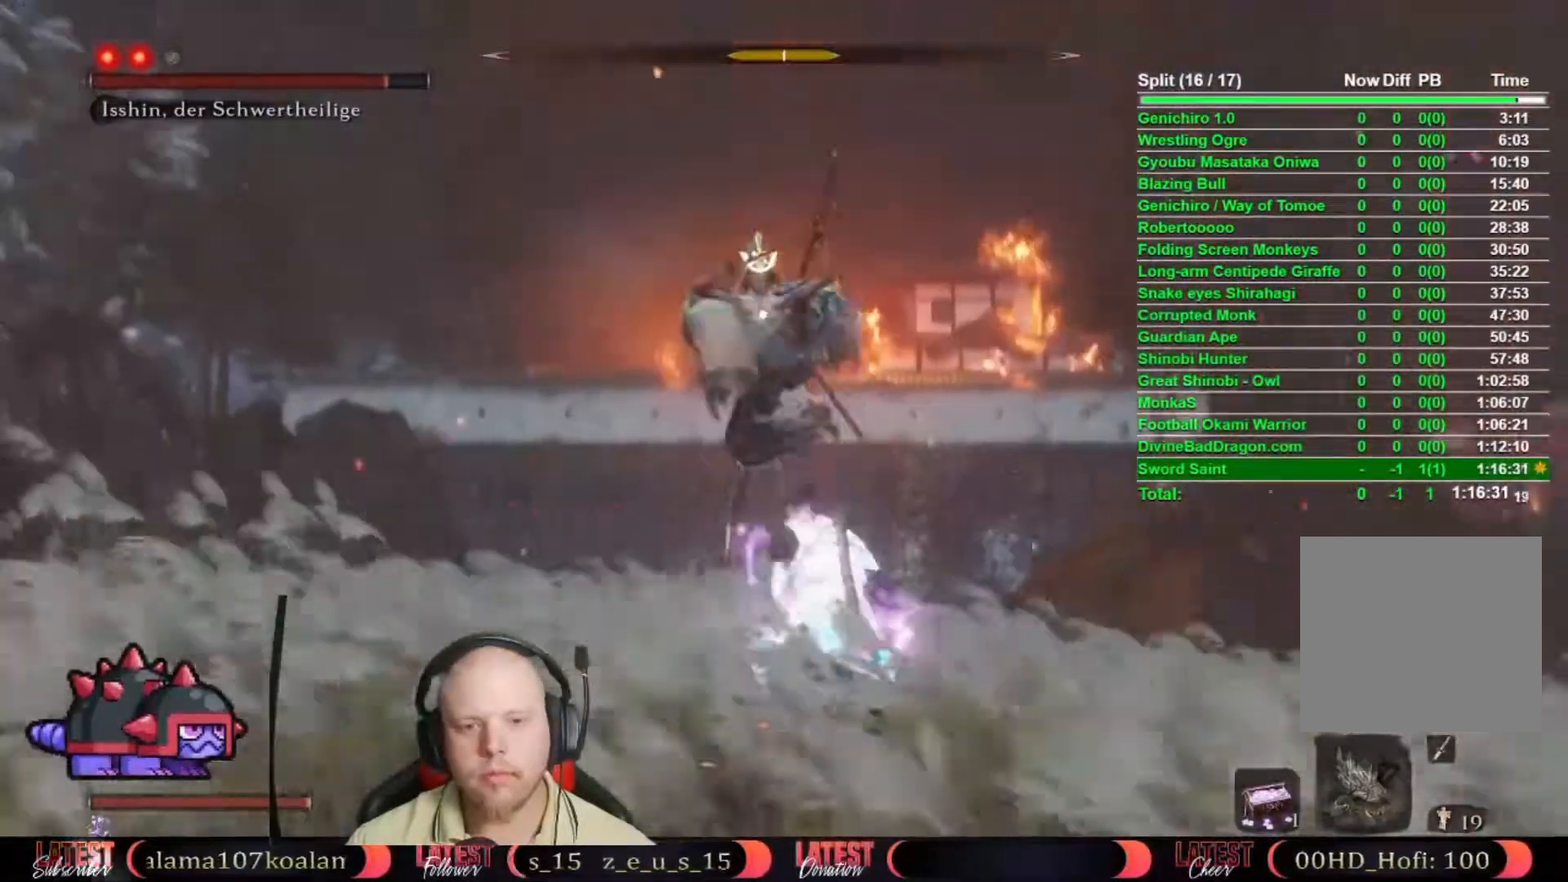
{"buttons": ["R1"], "left_stick": "up-right", "right_stick": "center", "events": [[133, "B", "down"], [233, "B", "up"], [333, "R1", "down"], [433, "R1", "up"], [500, "R1", "down"]]}
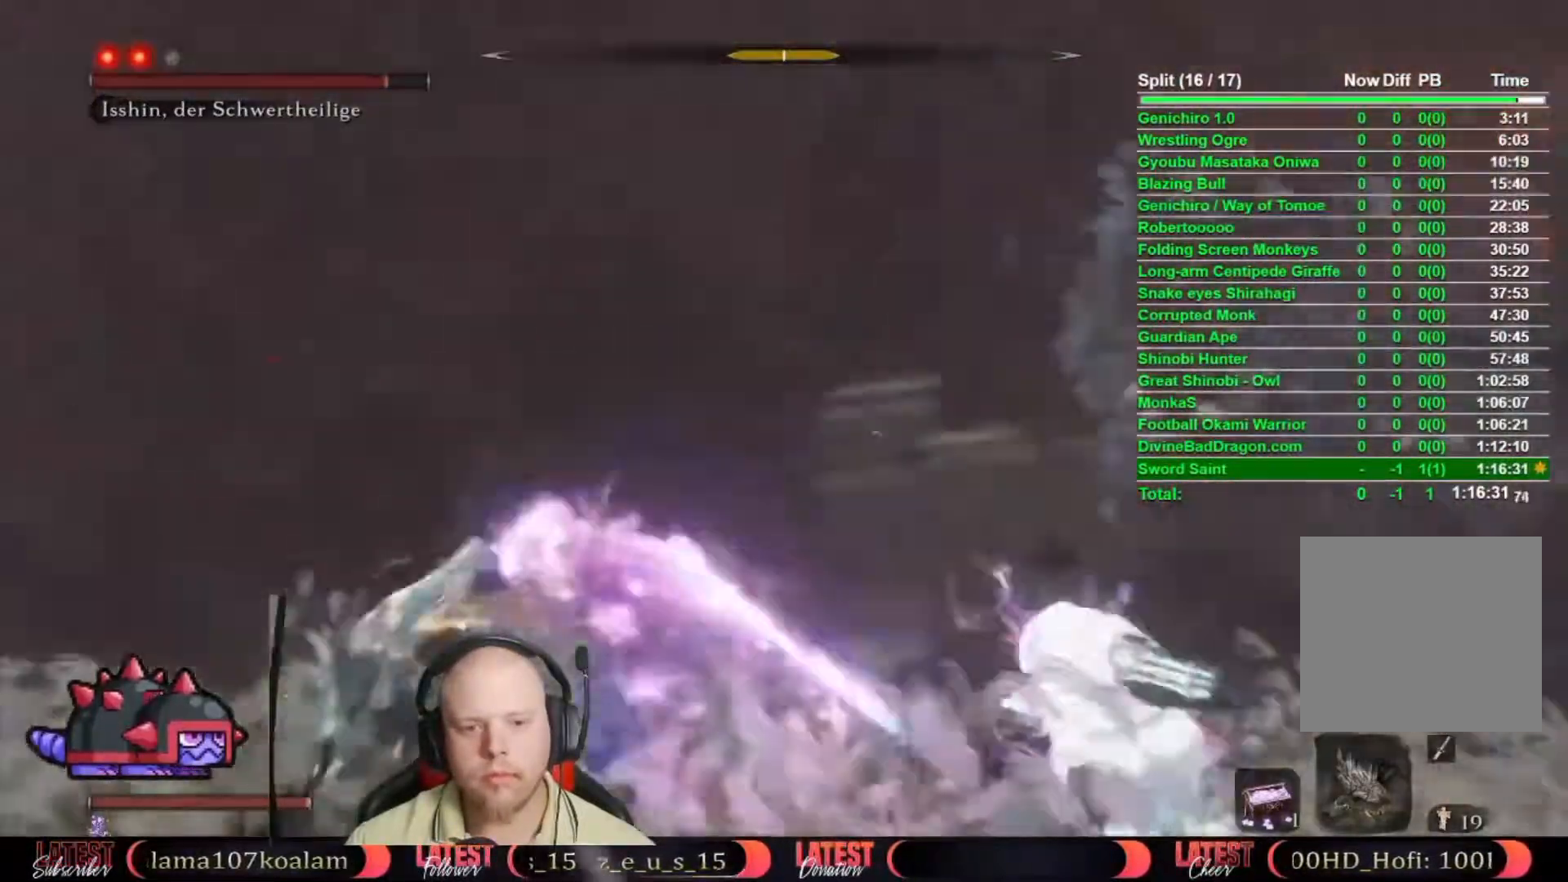
{"buttons": [], "left_stick": "up-right", "right_stick": "center", "events": [[50, "R1", "up"], [117, "R1", "down"], [200, "R1", "up"], [267, "R1", "down"], [317, "R1", "up"], [383, "R1", "down"], [467, "R1", "up"]]}
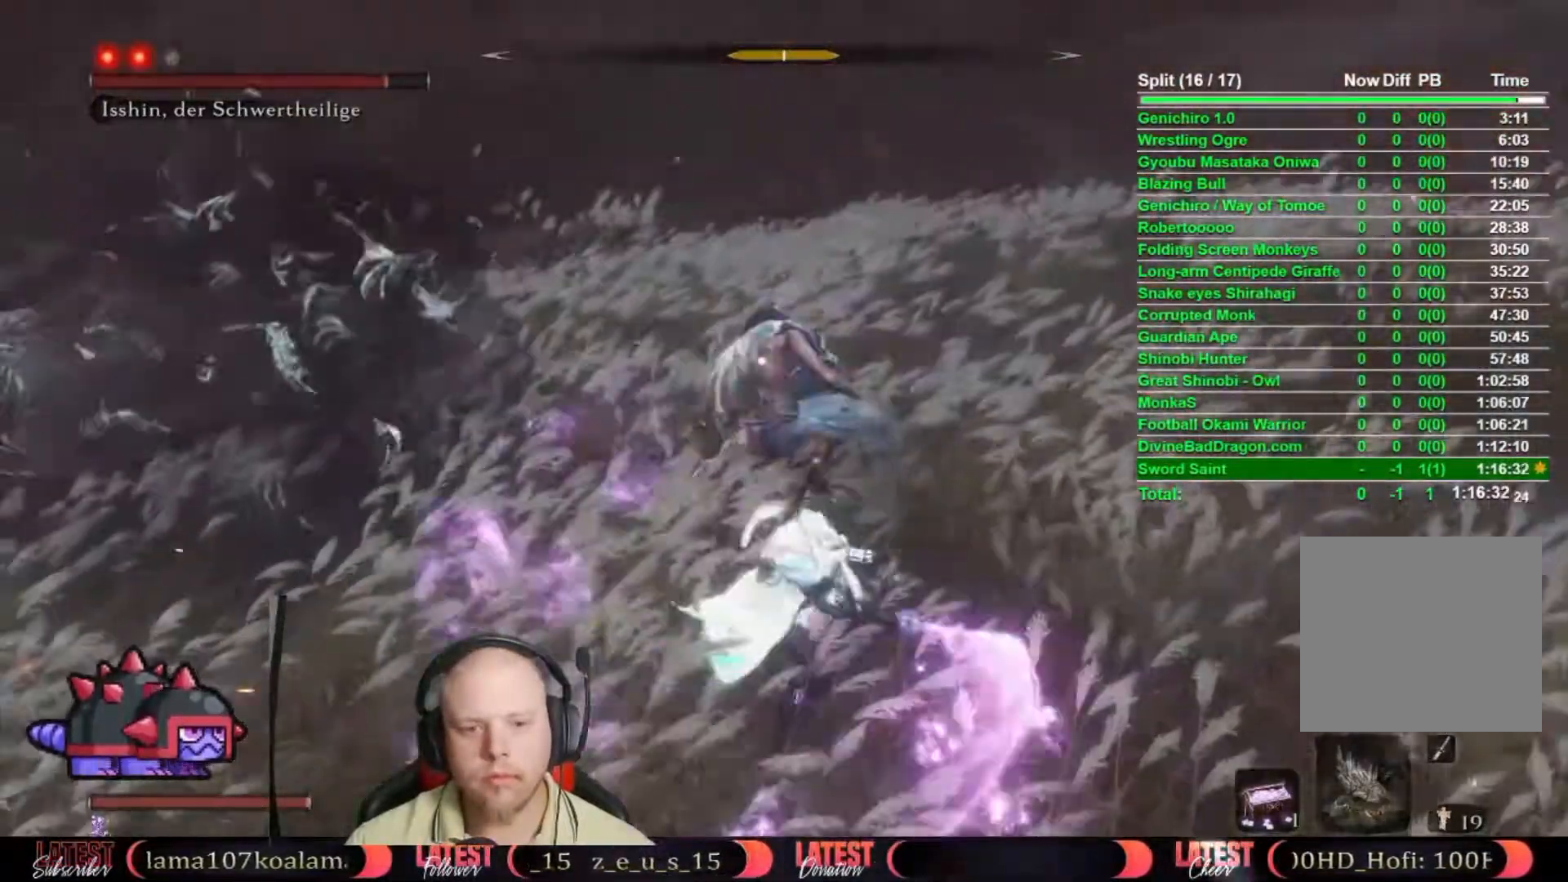
{"buttons": [], "left_stick": "up", "right_stick": "center", "events": [[83, "R1", "down"], [100, "R1", "up"], [200, "R1", "down"], [250, "left_stick", "up"], [283, "R1", "up"]]}
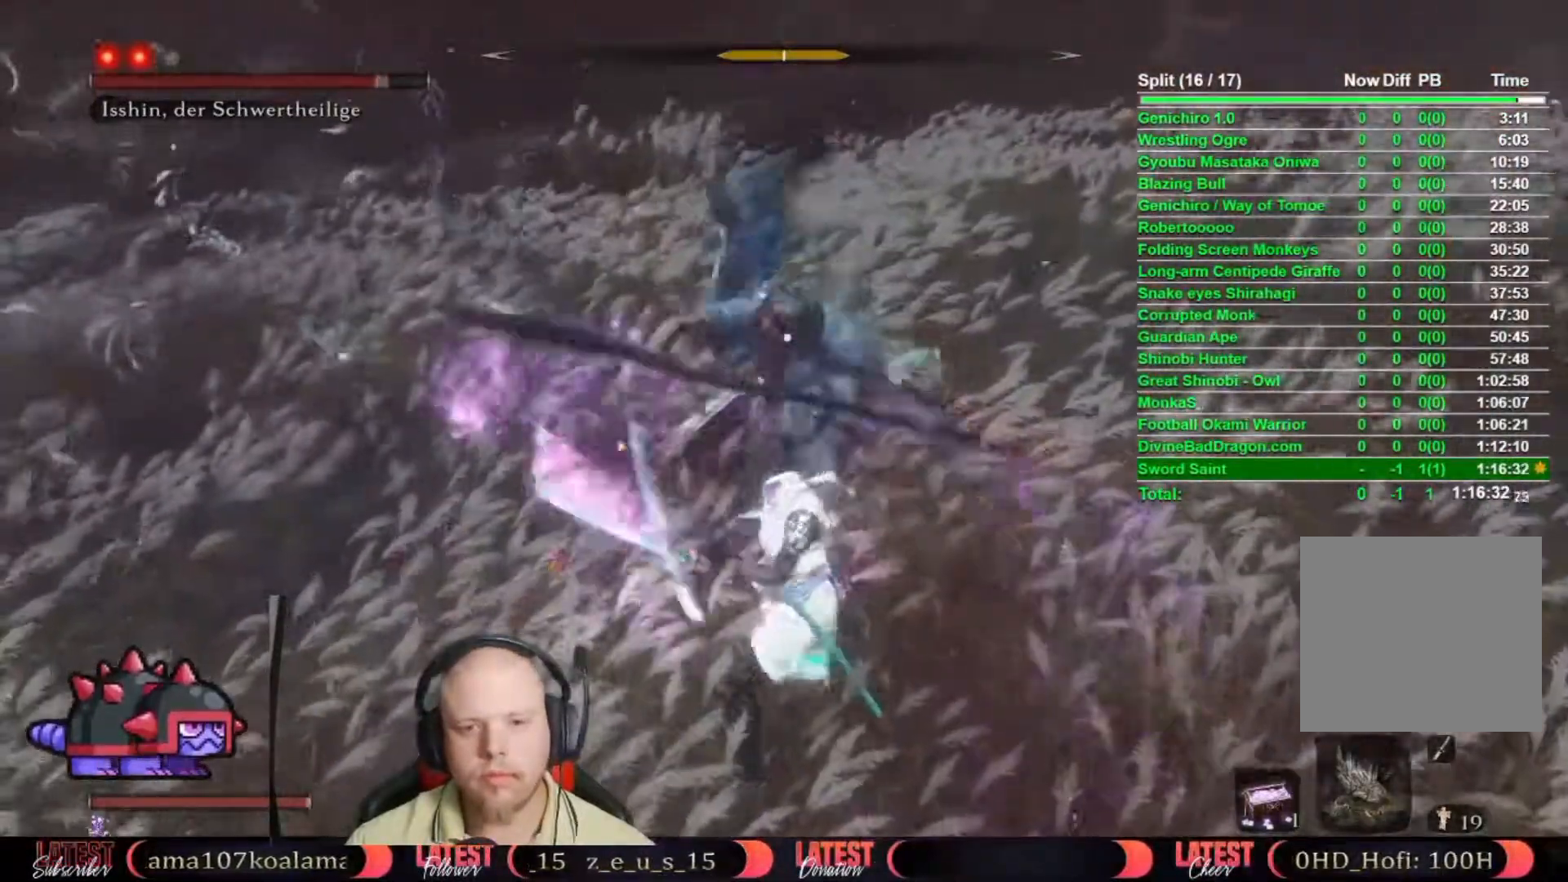
{"buttons": [], "left_stick": "center", "right_stick": "center", "events": [[333, "left_stick", "center"]]}
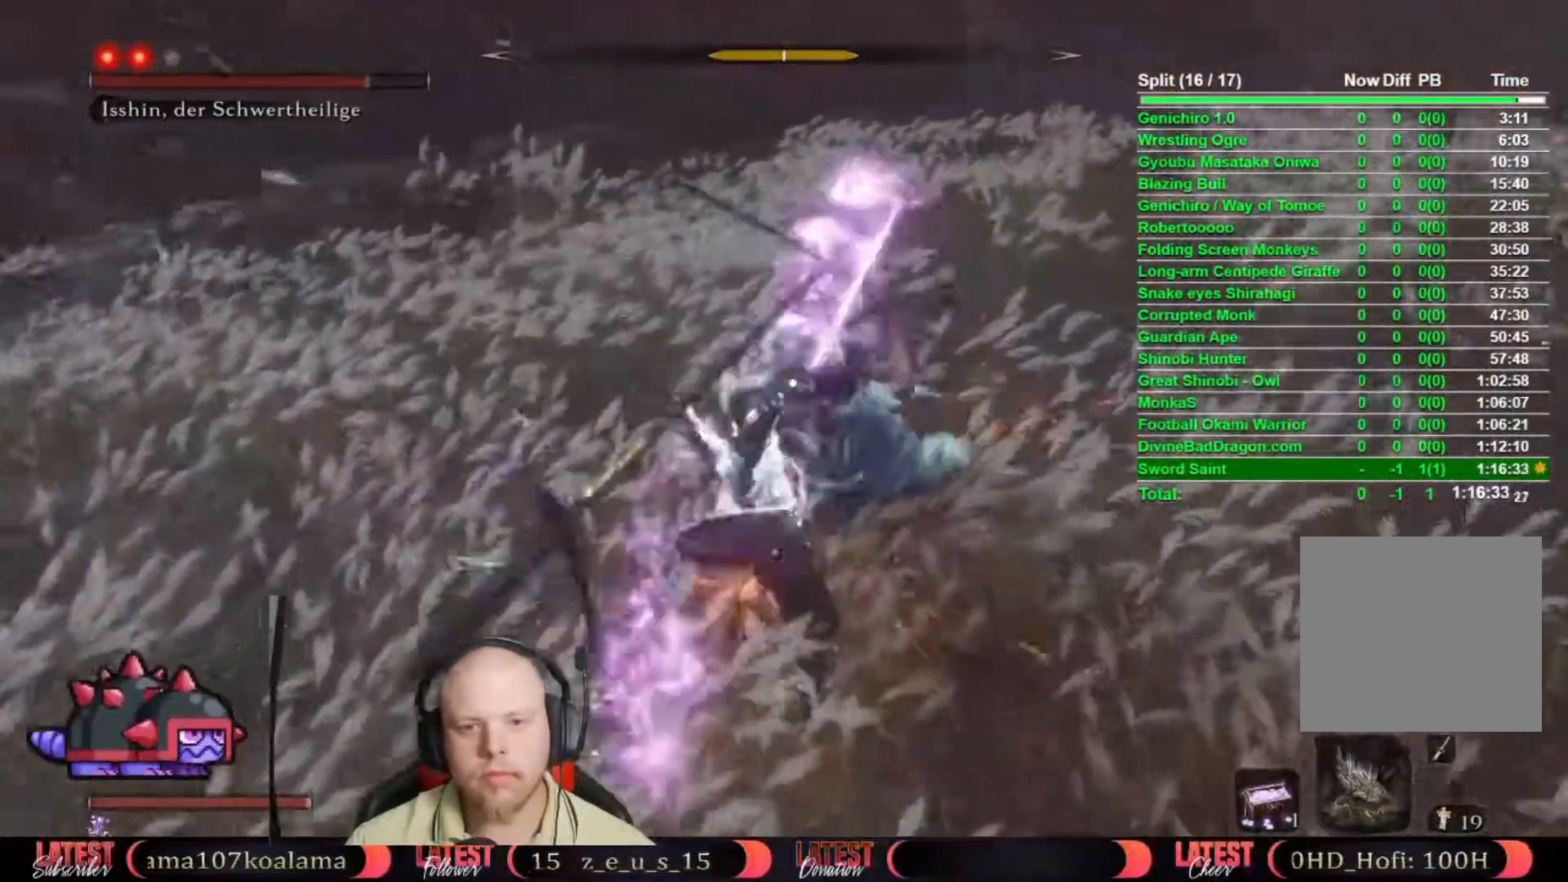
{"buttons": [], "left_stick": "center", "right_stick": "center", "events": [[333, "L1", "down"], [400, "L1", "up"]]}
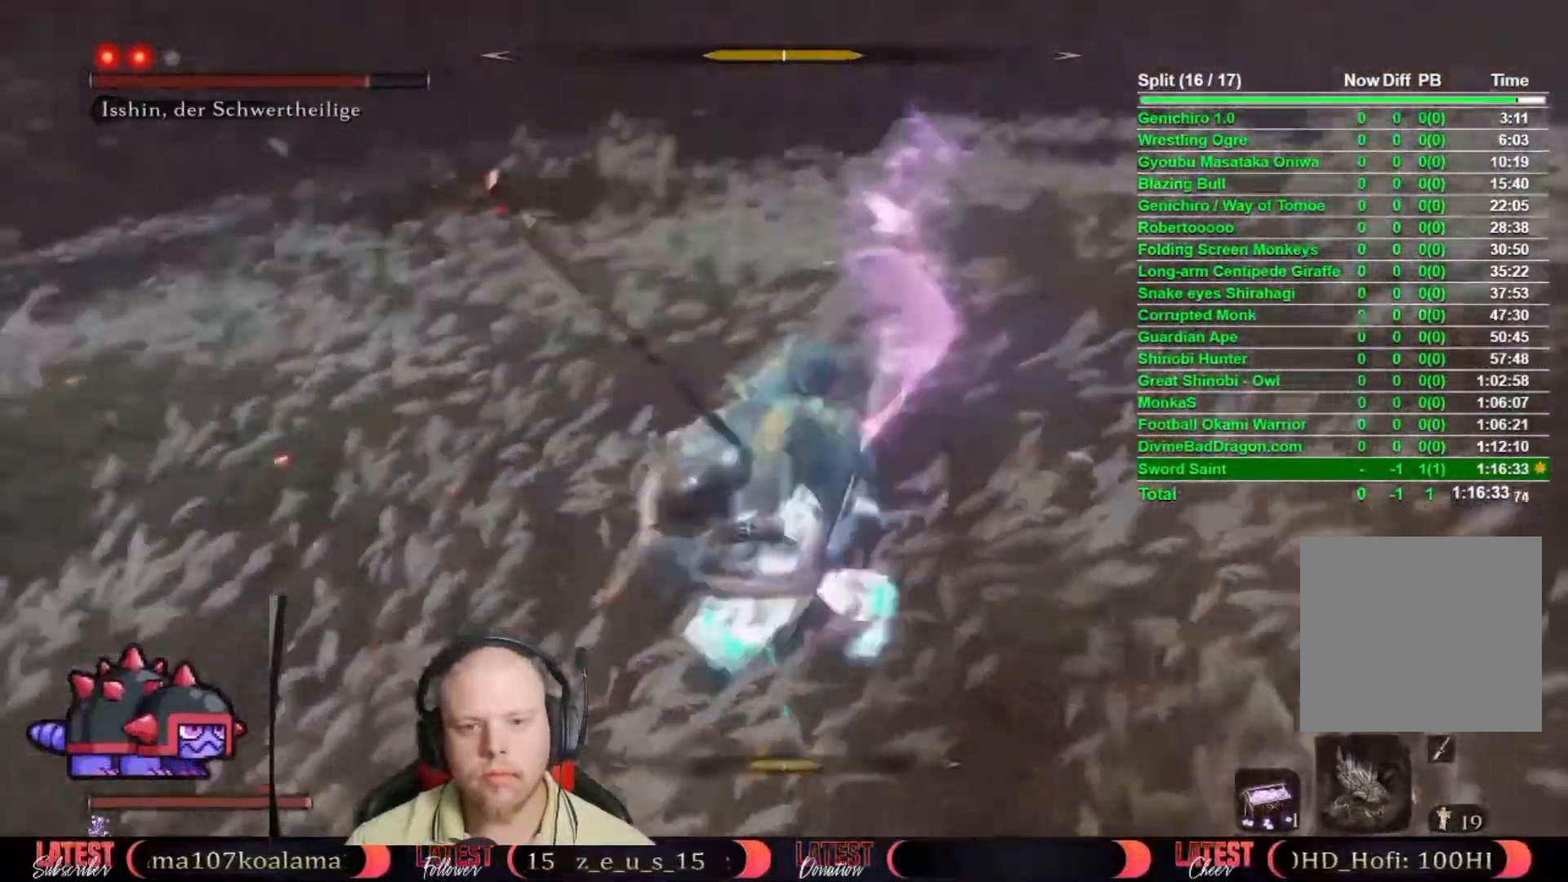
{"buttons": [], "left_stick": "center", "right_stick": "center", "events": [[100, "R1", "down"], [183, "R1", "up"], [267, "R1", "down"], [333, "R1", "up"]]}
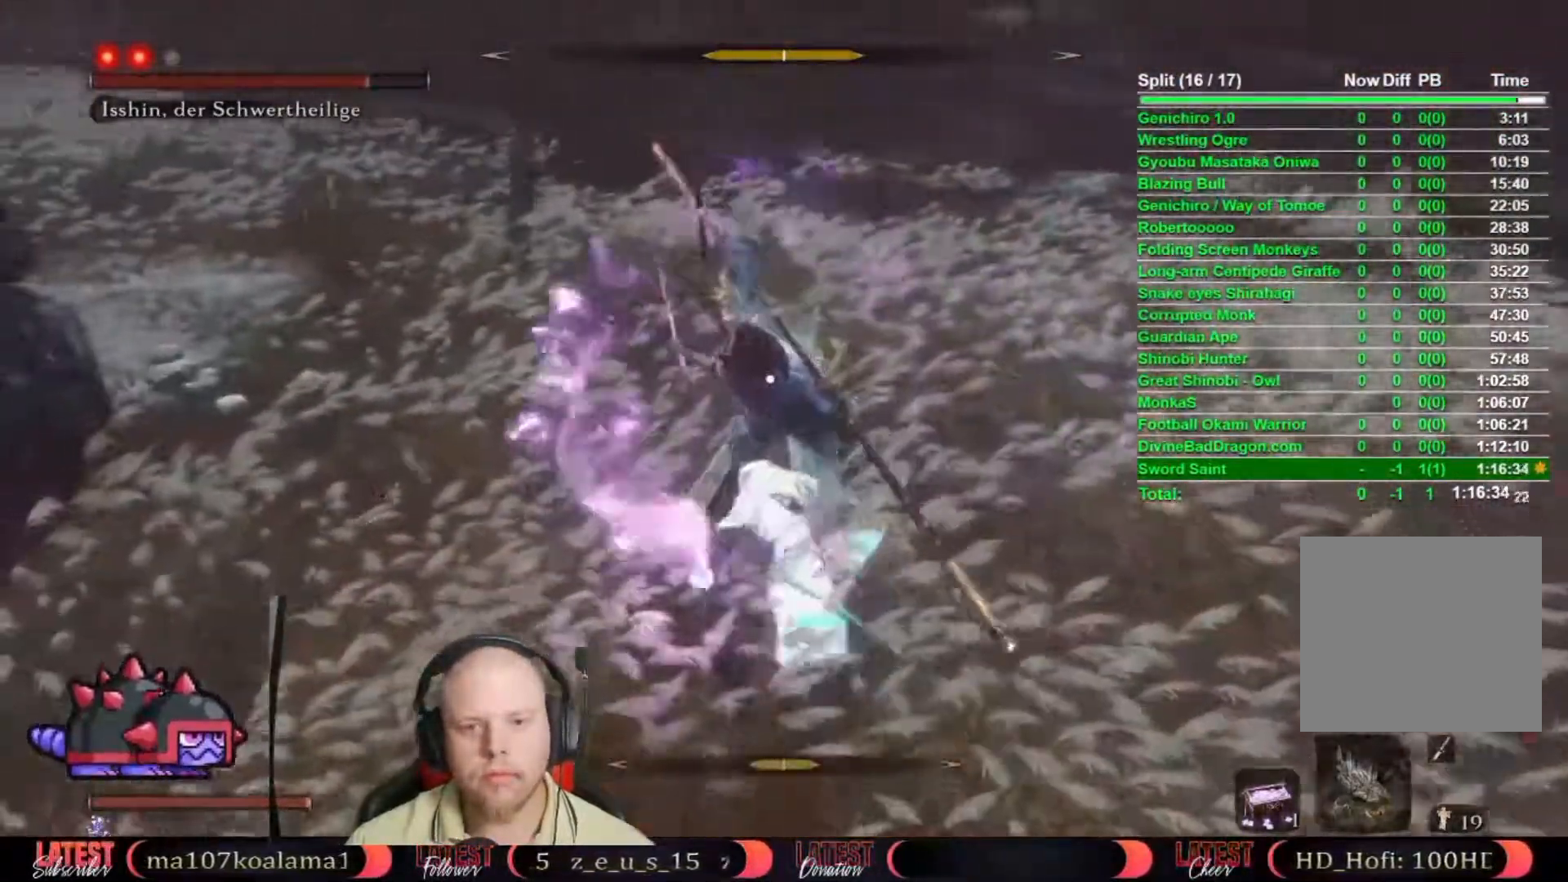
{"buttons": [], "left_stick": "center", "right_stick": "center", "events": []}
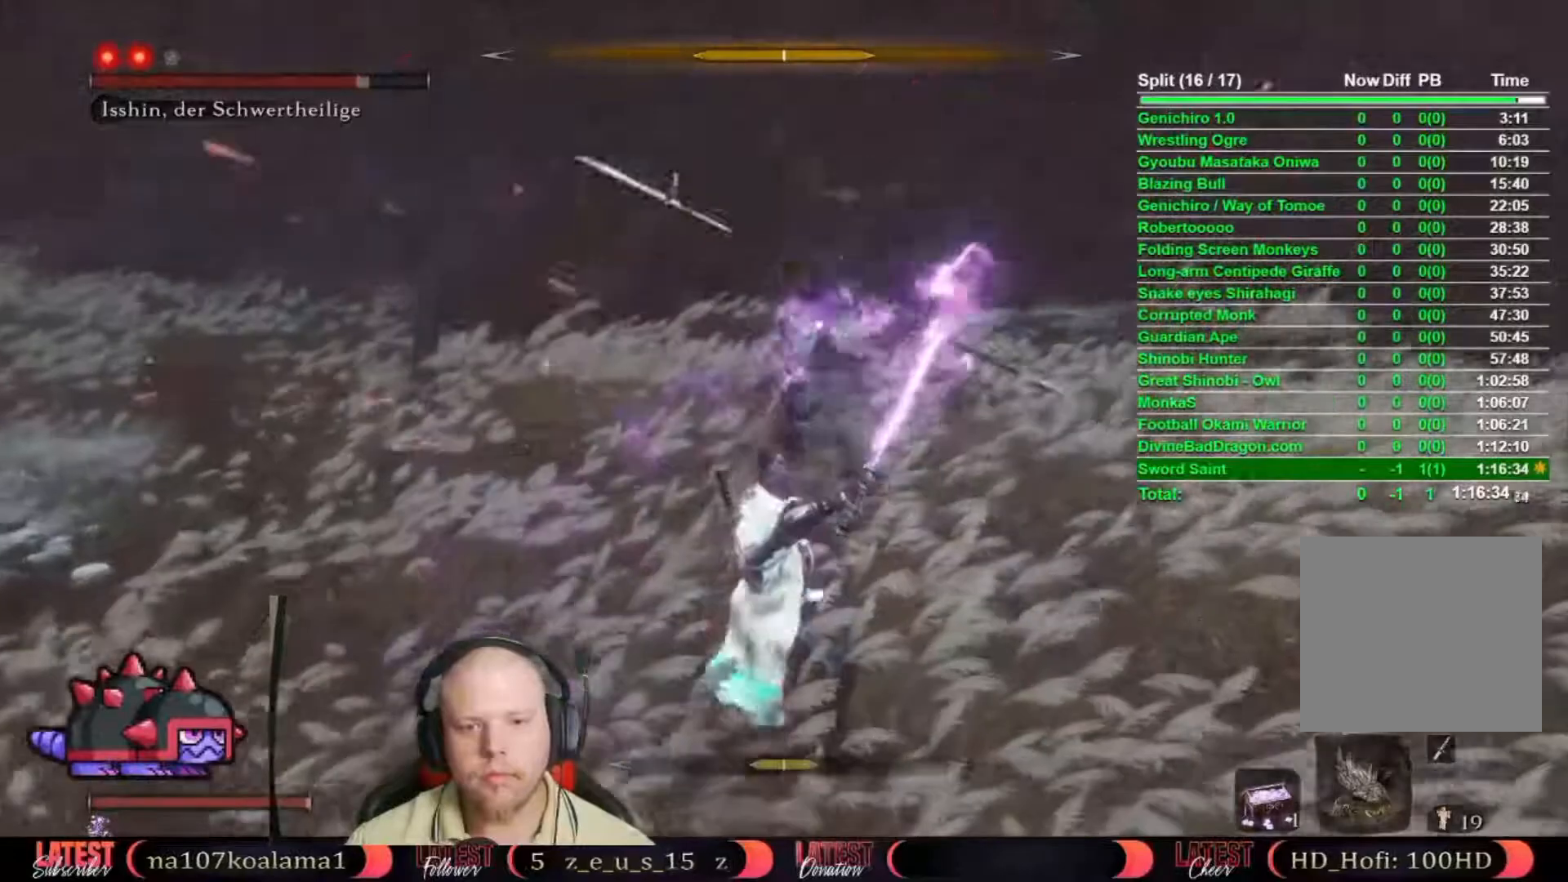
{"buttons": ["R1"], "left_stick": "up", "right_stick": "center", "events": [[17, "left_stick", "up"], [83, "B", "down"], [183, "B", "up"], [317, "R1", "down"], [400, "R1", "up"], [483, "R1", "down"]]}
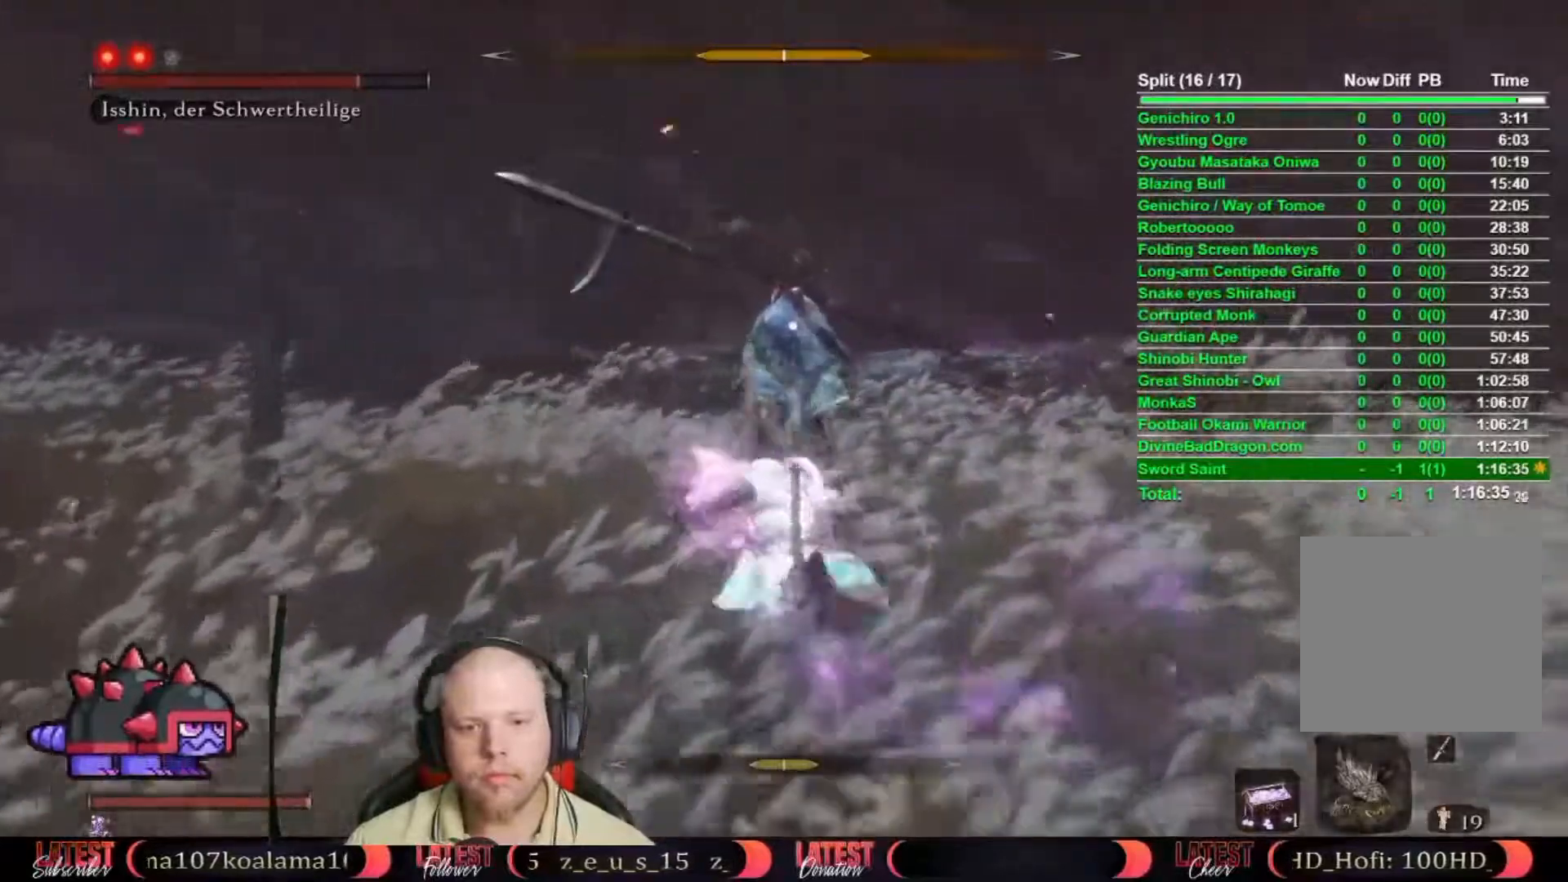
{"buttons": [], "left_stick": "up", "right_stick": "center", "events": [[67, "R1", "up"]]}
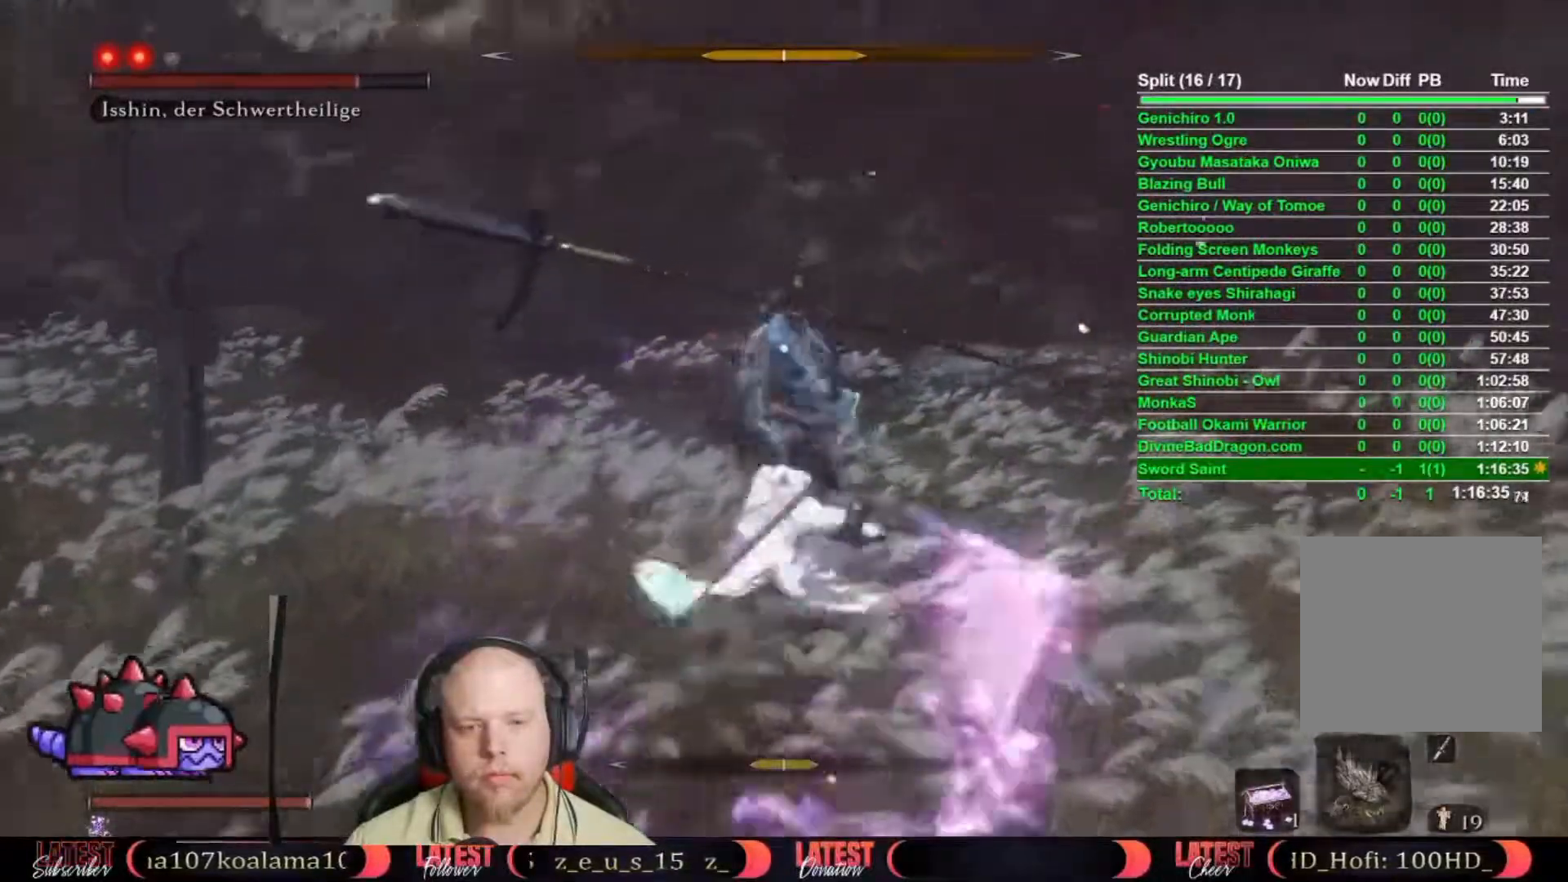
{"buttons": [], "left_stick": "center", "right_stick": "center", "events": [[100, "left_stick", "center"]]}
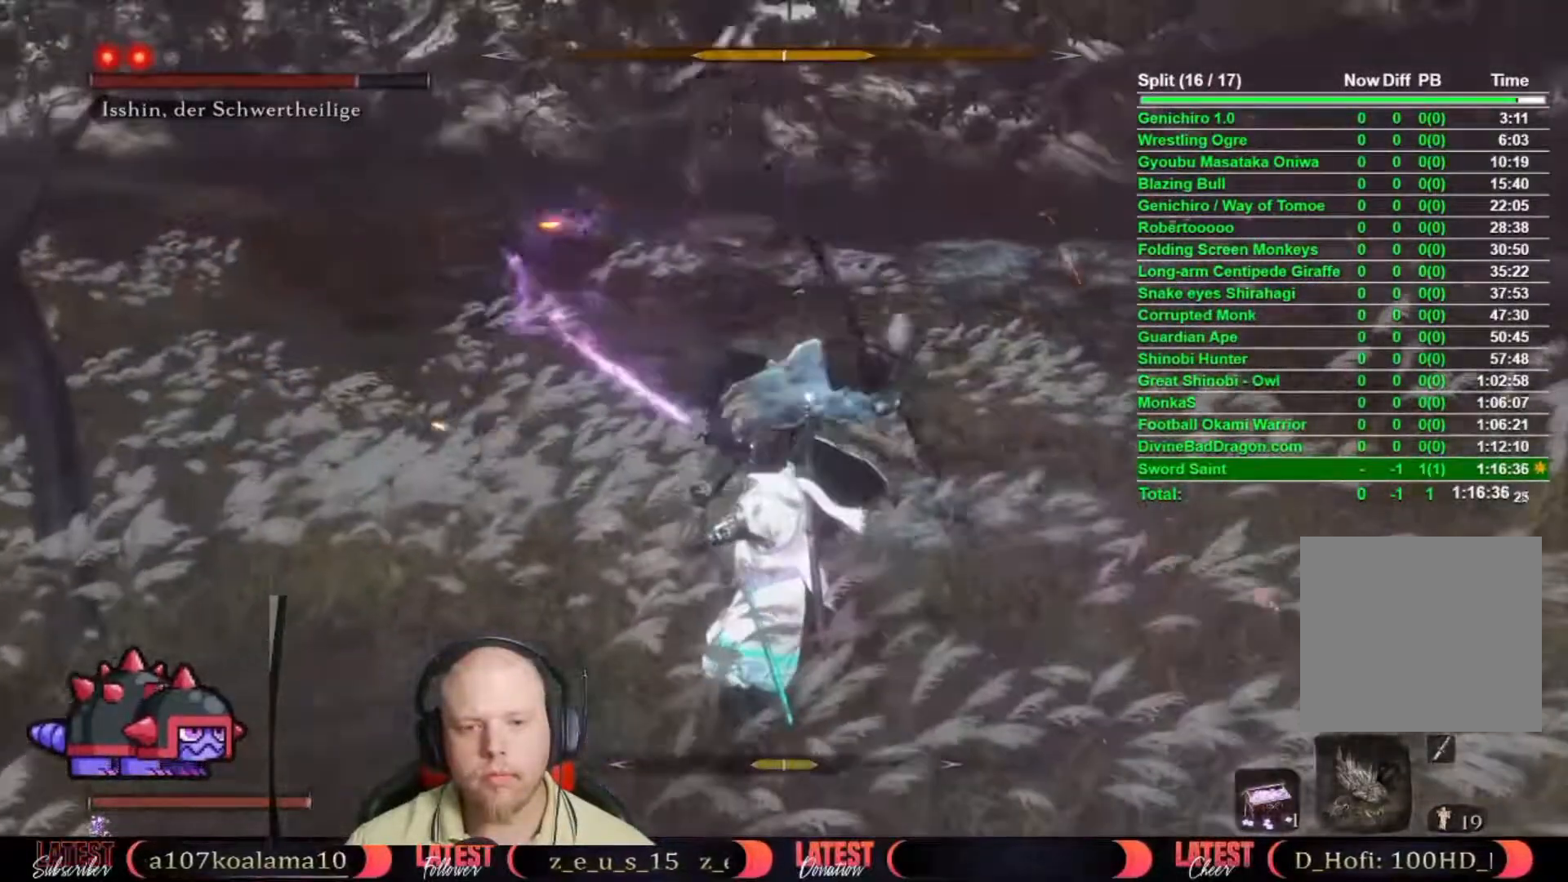
{"buttons": ["L1"], "left_stick": "center", "right_stick": "center", "events": [[417, "L1", "down"]]}
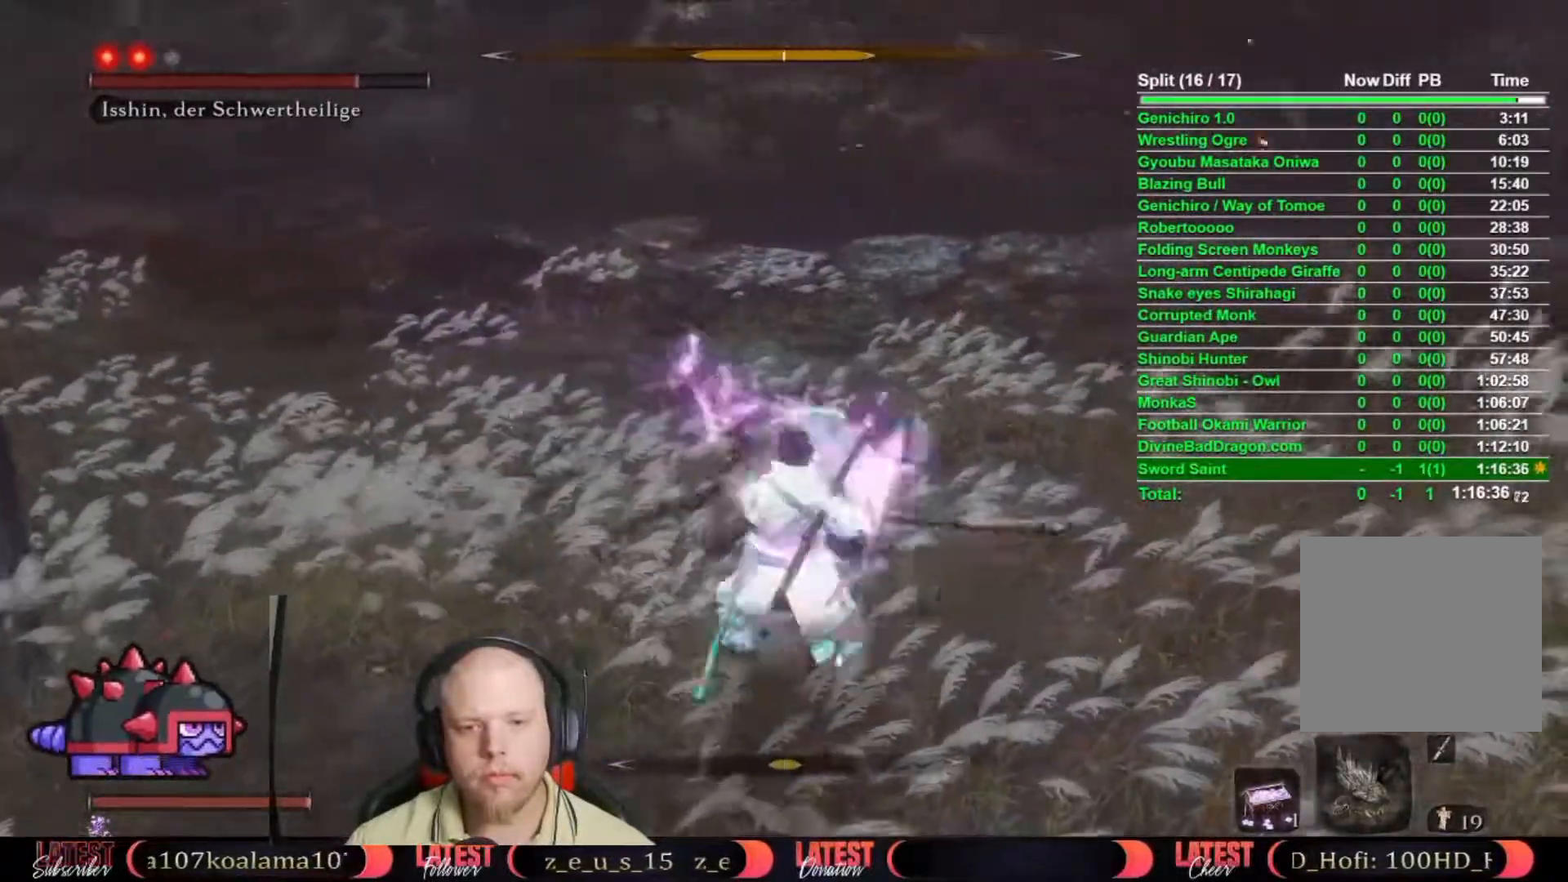
{"buttons": [], "left_stick": "center", "right_stick": "center", "events": [[17, "L1", "up"], [250, "R1", "down"], [317, "R1", "up"]]}